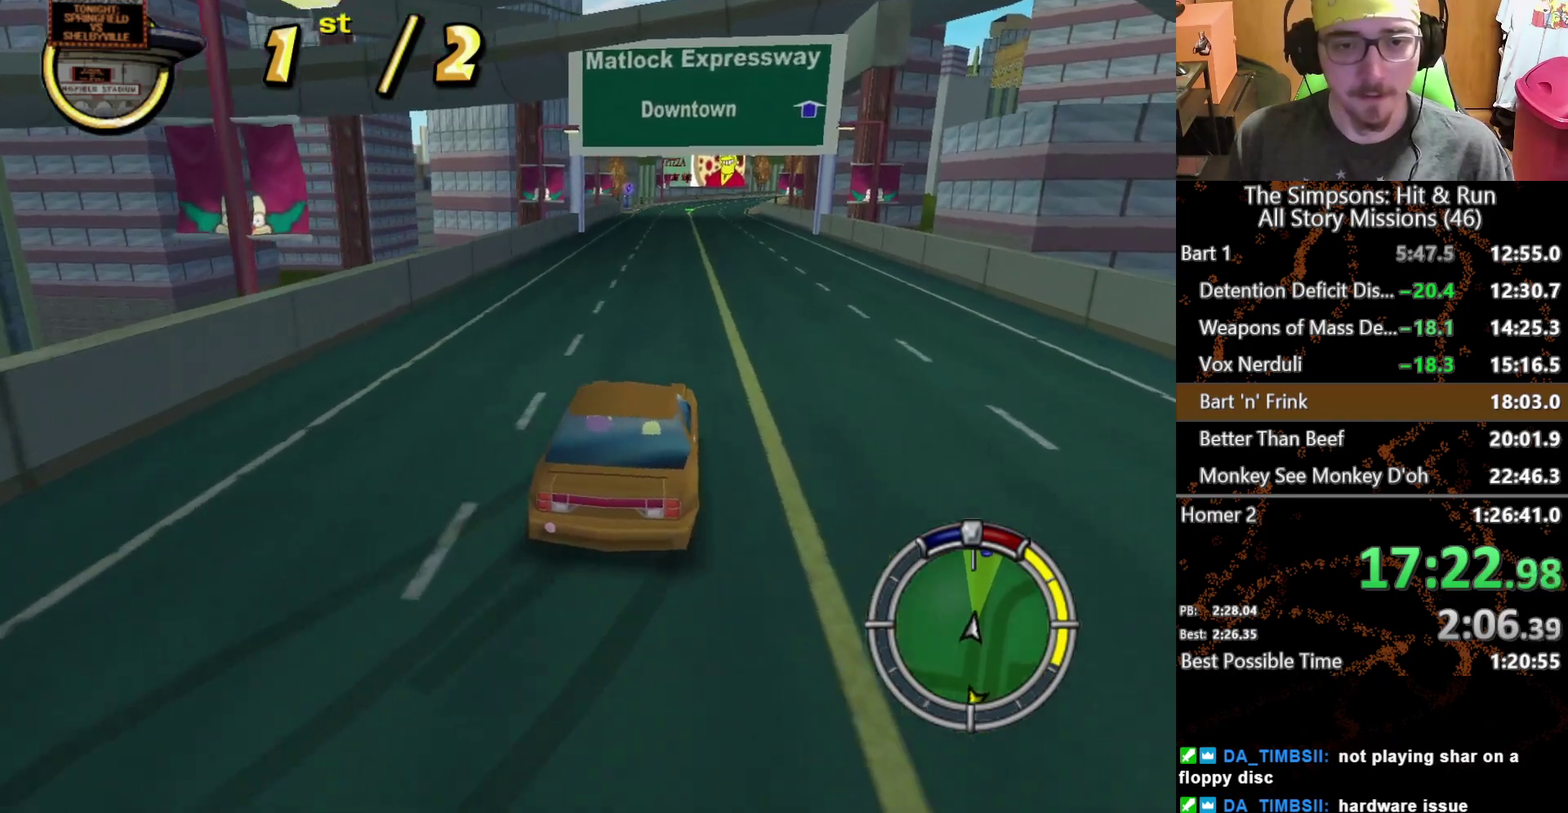
Gameplay with a controller (Xbox layout); each line is a JSON object with the inputs held at the frame after it. "events" lists button and stick changes between this image and that frame as [ms after this image, input, new state], when the widget could be followed in between. This overlay highlights the sticks when they move; stick clicks (L3 R3) are not distinguishable. Not read: A L3 R3 X.
{"buttons": [], "left_stick": "center", "right_stick": "center", "events": [[200, "left_stick", "left"], [300, "left_stick", "center"], [383, "L1", "down"], [483, "L1", "up"]]}
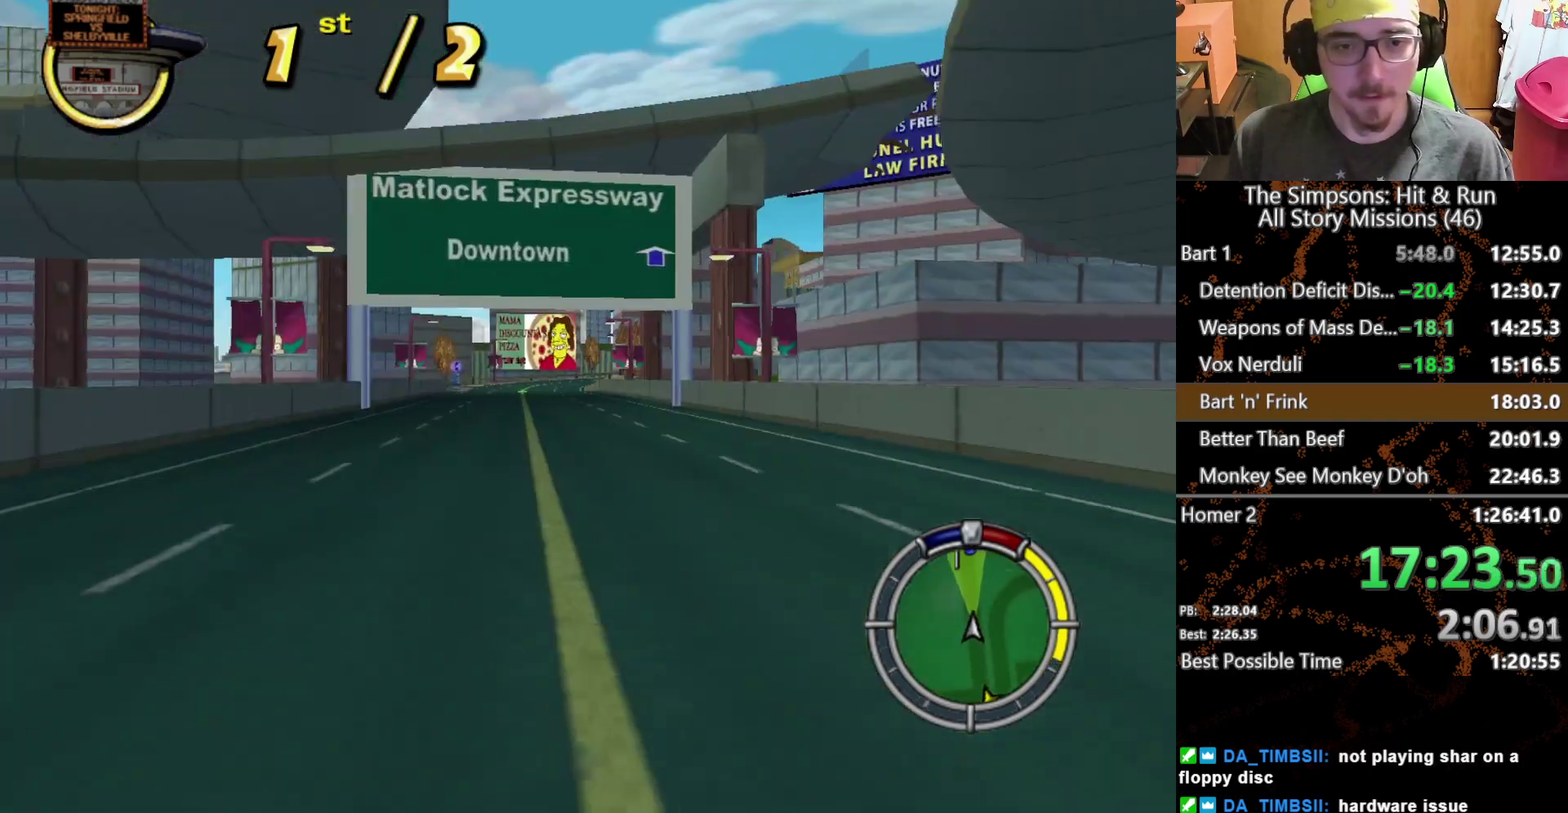
{"buttons": [], "left_stick": "left", "right_stick": "center", "events": [[483, "left_stick", "left"]]}
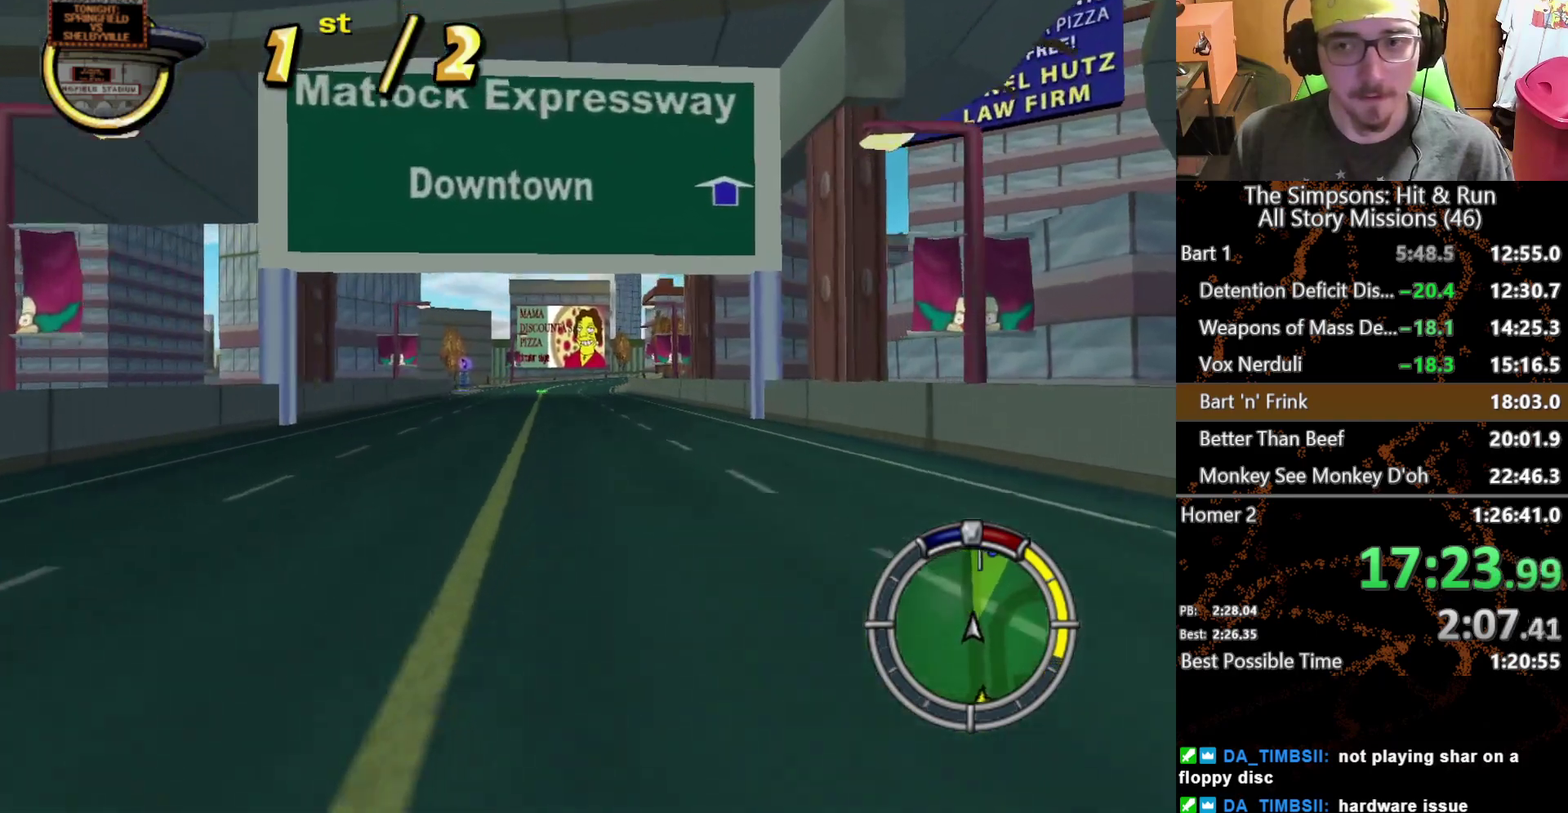
{"buttons": [], "left_stick": "center", "right_stick": "center", "events": [[33, "left_stick", "center"]]}
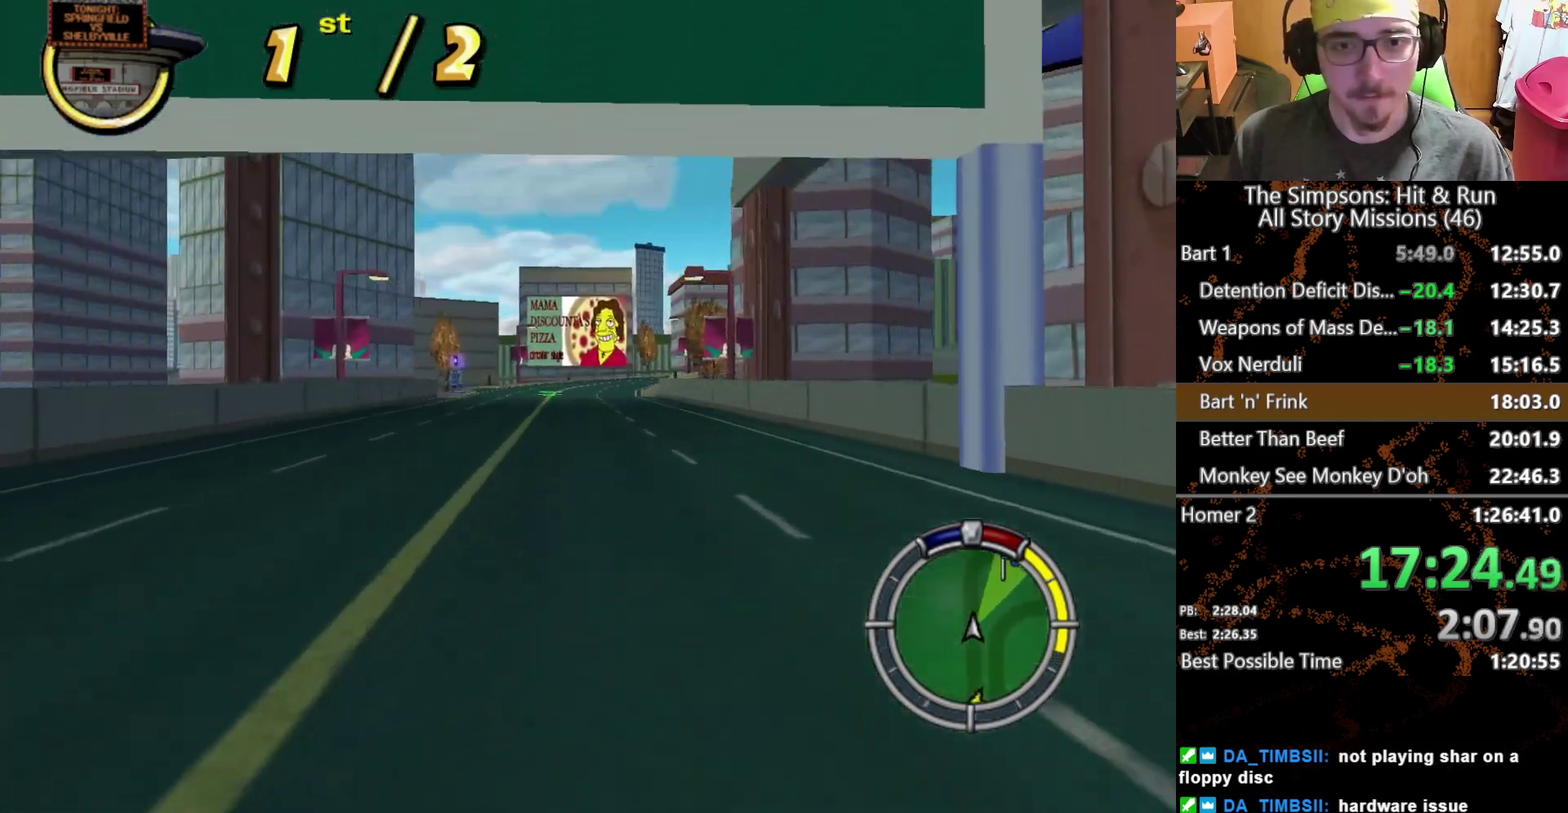
{"buttons": [], "left_stick": "center", "right_stick": "center", "events": []}
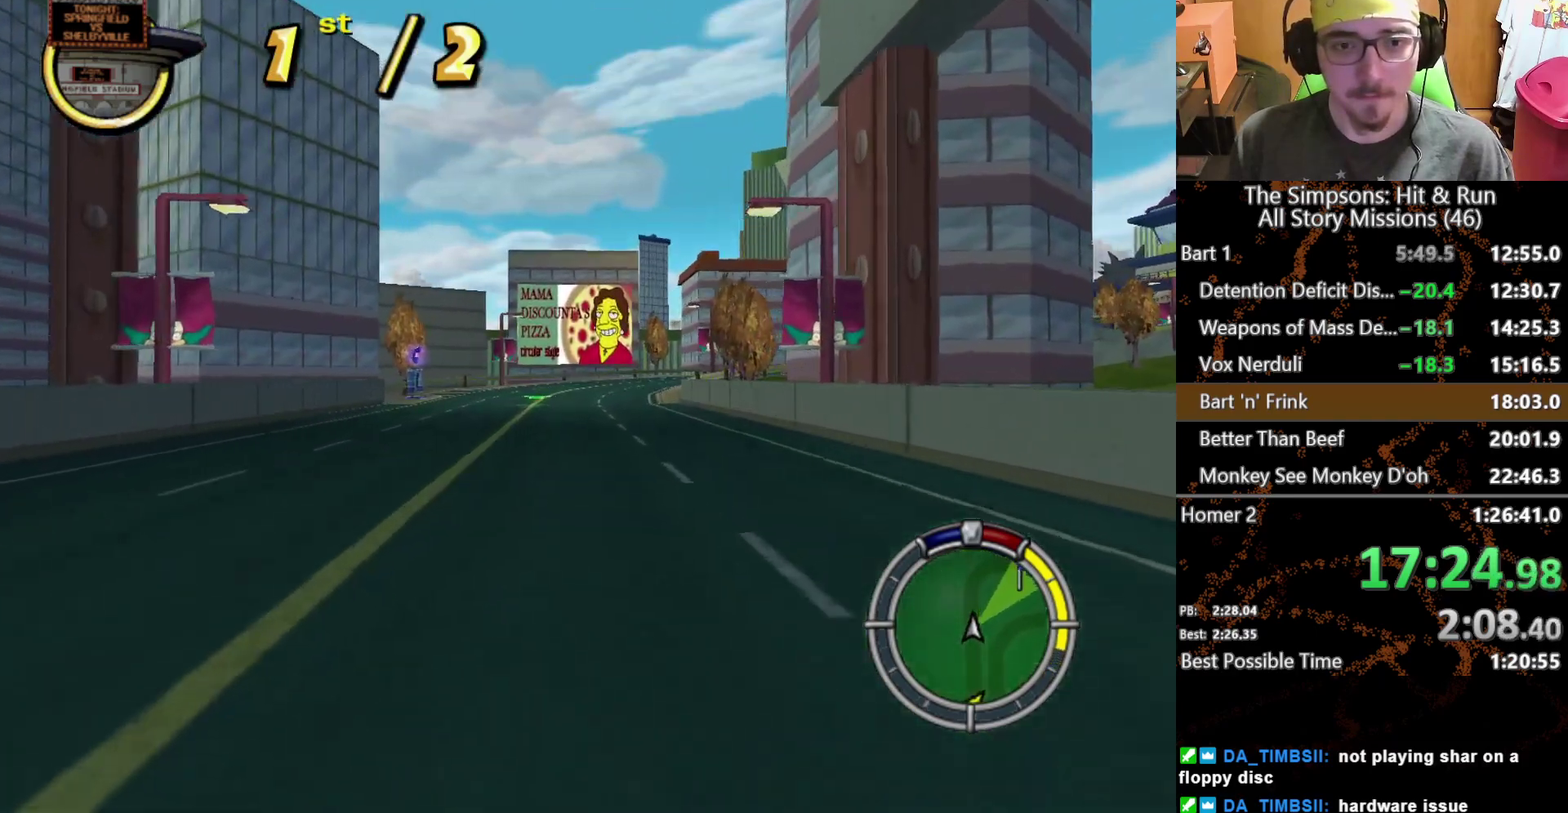
{"buttons": [], "left_stick": "center", "right_stick": "center", "events": []}
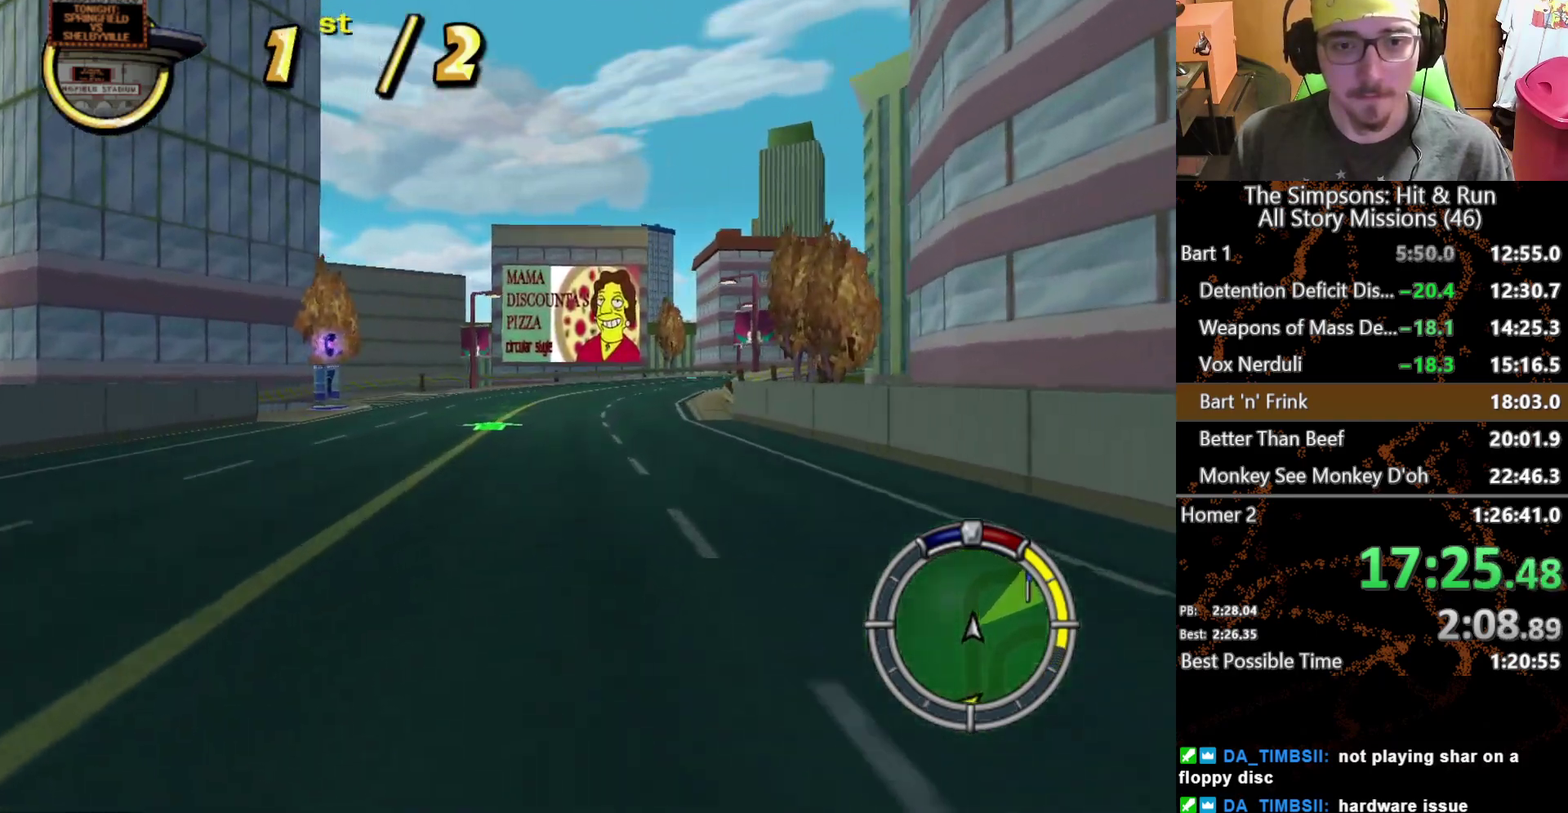
{"buttons": [], "left_stick": "right", "right_stick": "center", "events": [[117, "left_stick", "right"], [317, "left_stick", "center"], [450, "left_stick", "right"]]}
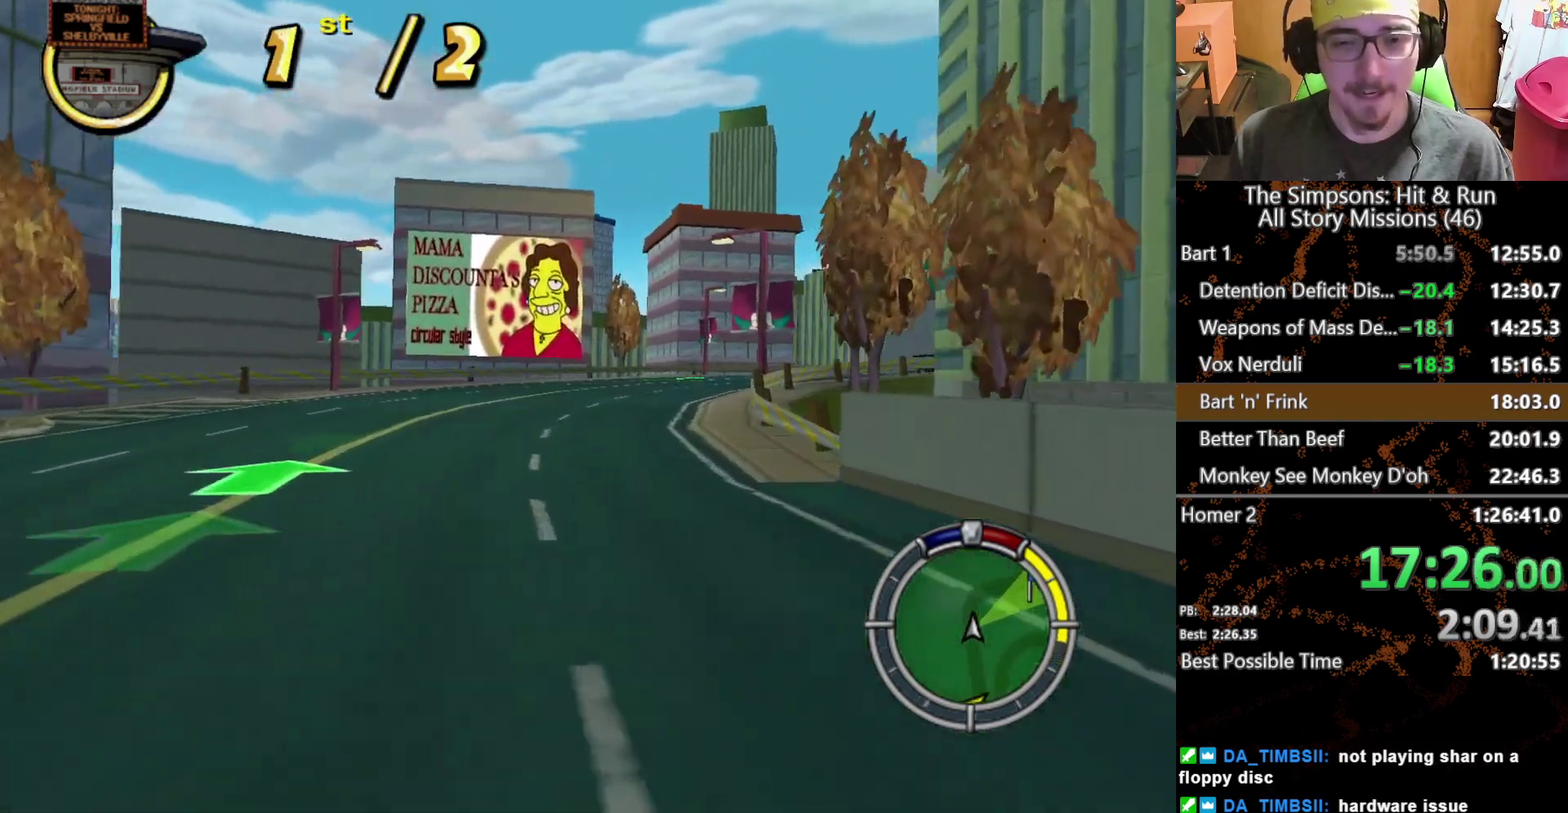
{"buttons": [], "left_stick": "center", "right_stick": "center", "events": [[167, "left_stick", "center"], [317, "left_stick", "right"], [417, "left_stick", "center"]]}
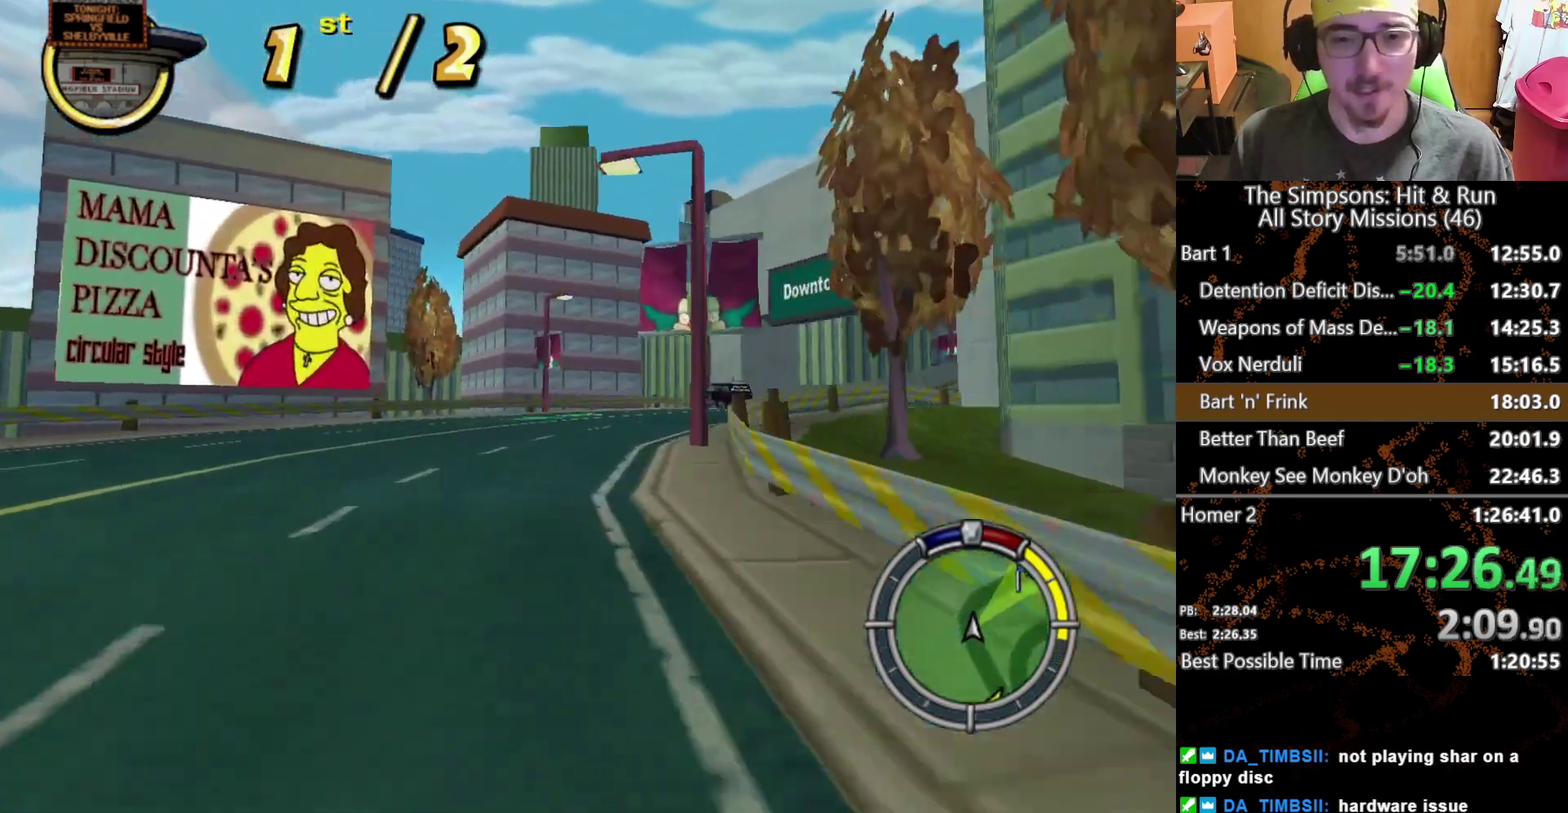
{"buttons": [], "left_stick": "right", "right_stick": "center", "events": [[67, "left_stick", "right"]]}
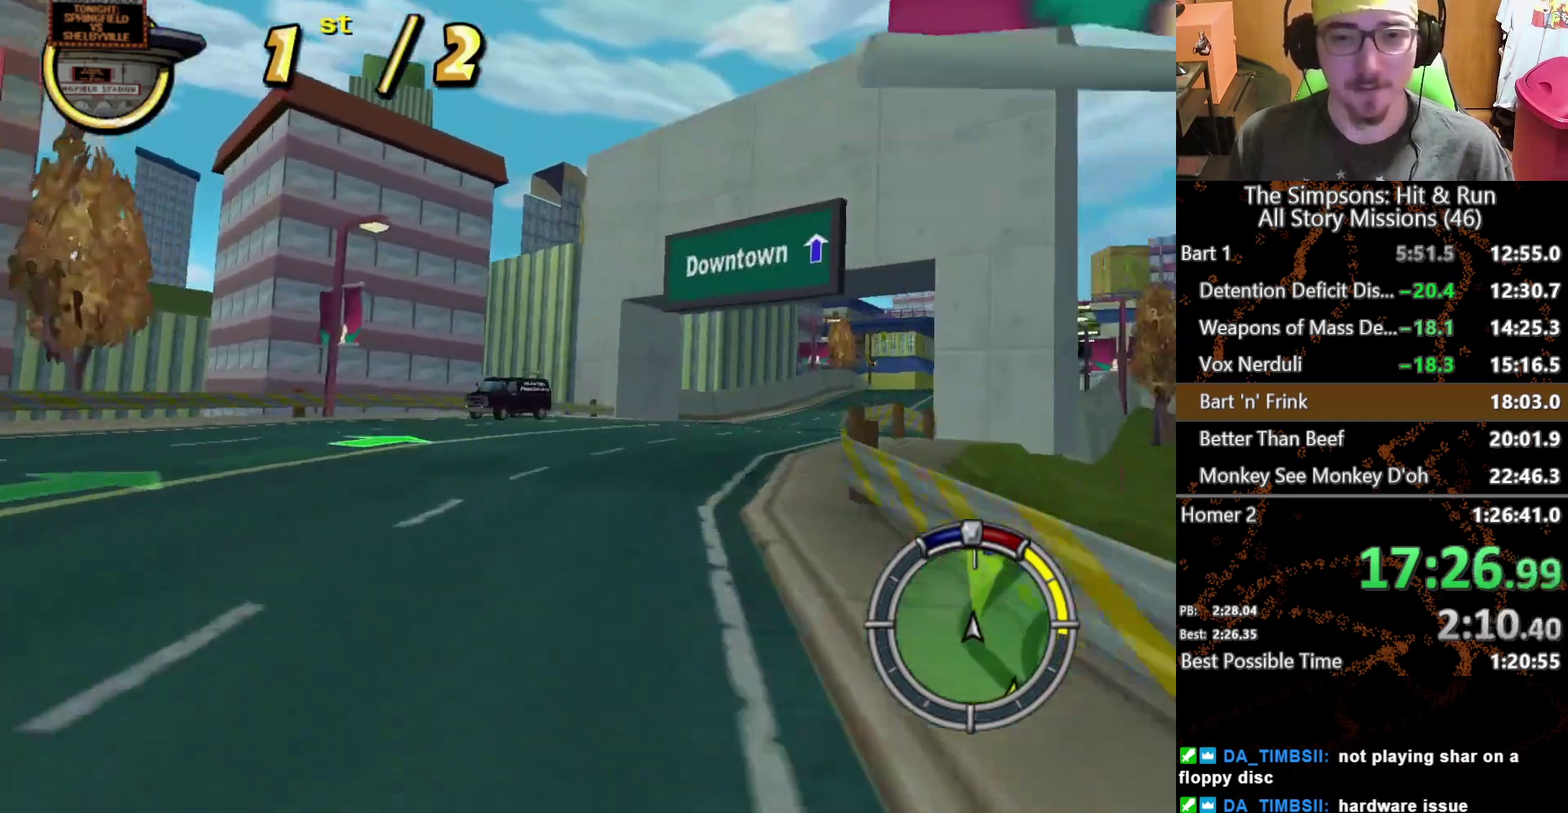
{"buttons": [], "left_stick": "right", "right_stick": "center", "events": [[150, "left_stick", "center"], [300, "left_stick", "right"]]}
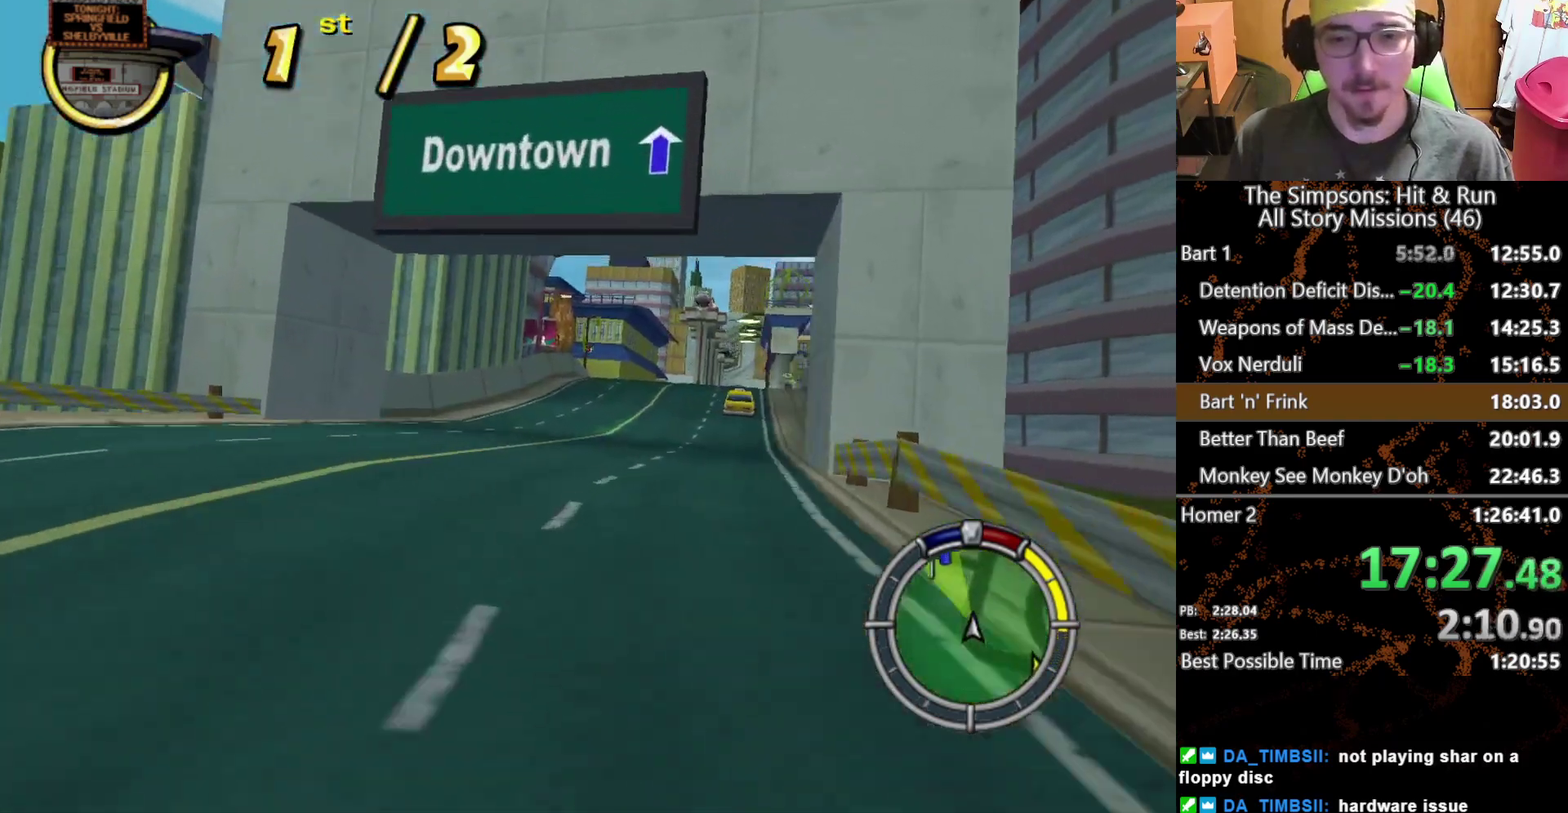
{"buttons": [], "left_stick": "center", "right_stick": "center", "events": [[17, "left_stick", "center"]]}
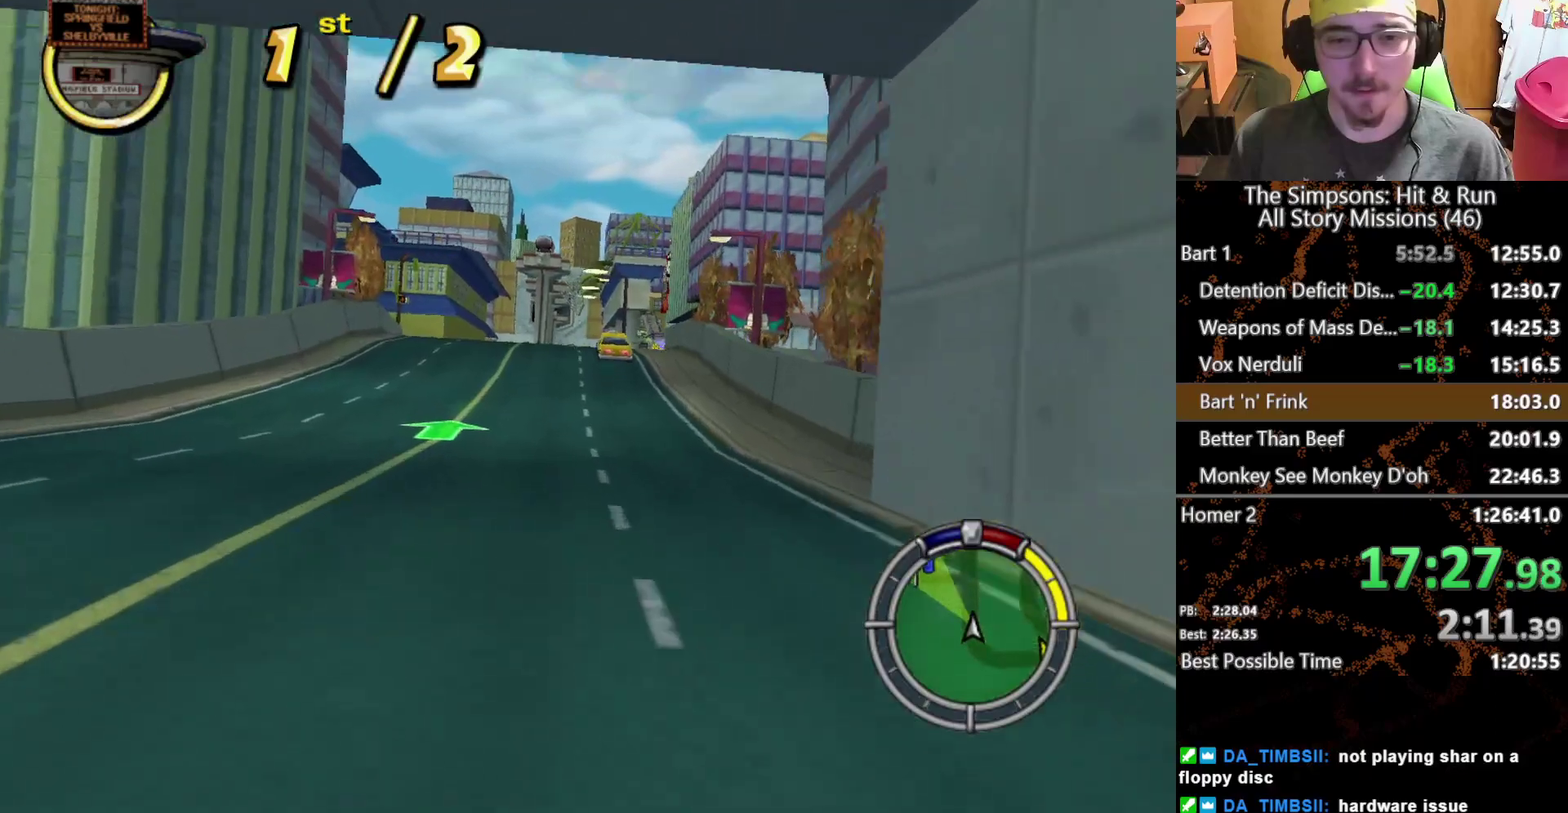
{"buttons": [], "left_stick": "center", "right_stick": "center", "events": []}
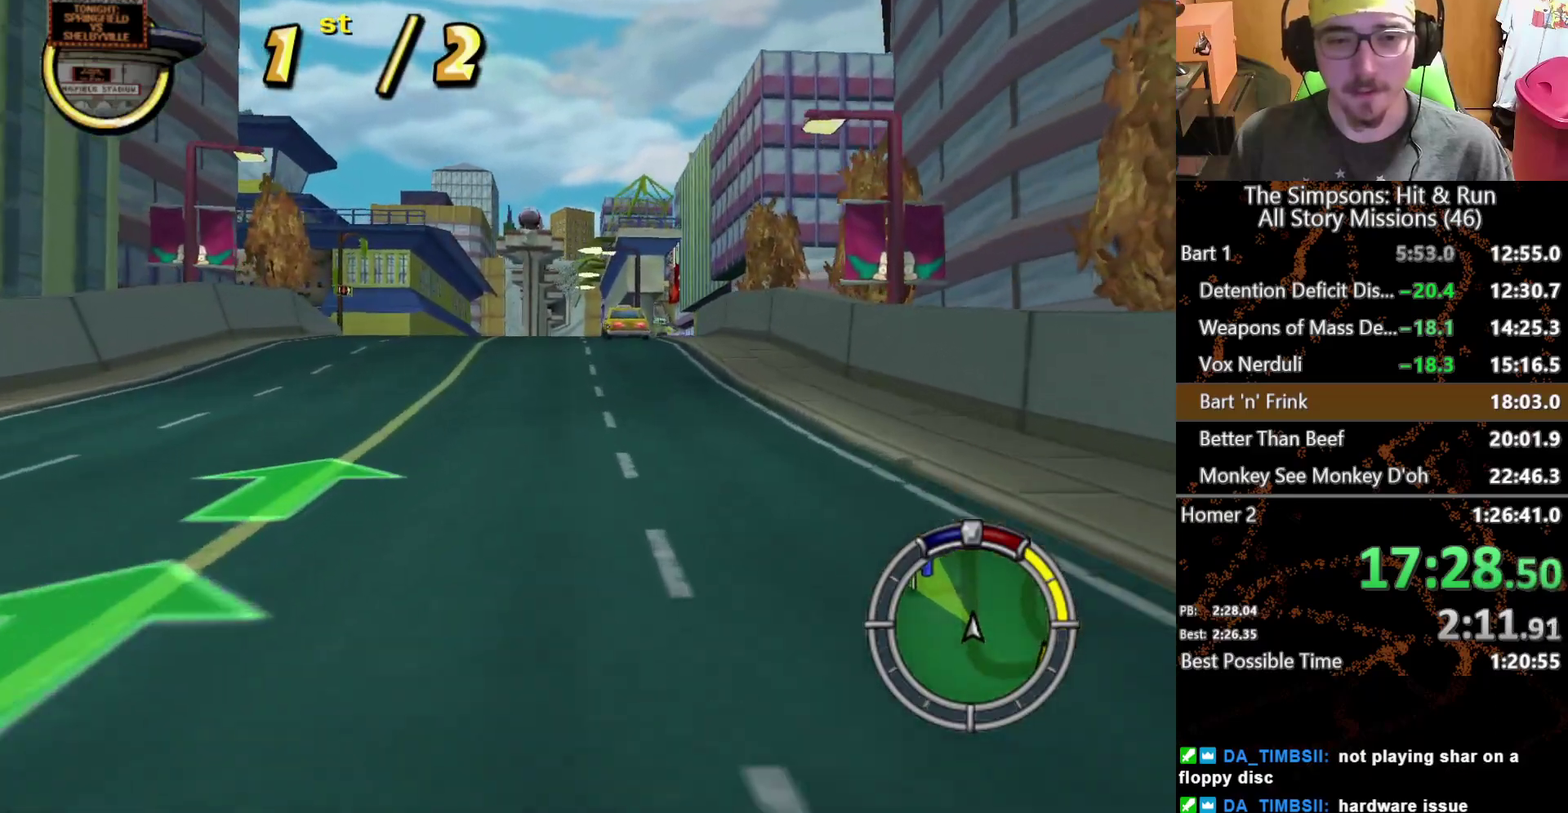
{"buttons": [], "left_stick": "left", "right_stick": "center", "events": [[217, "left_stick", "left"]]}
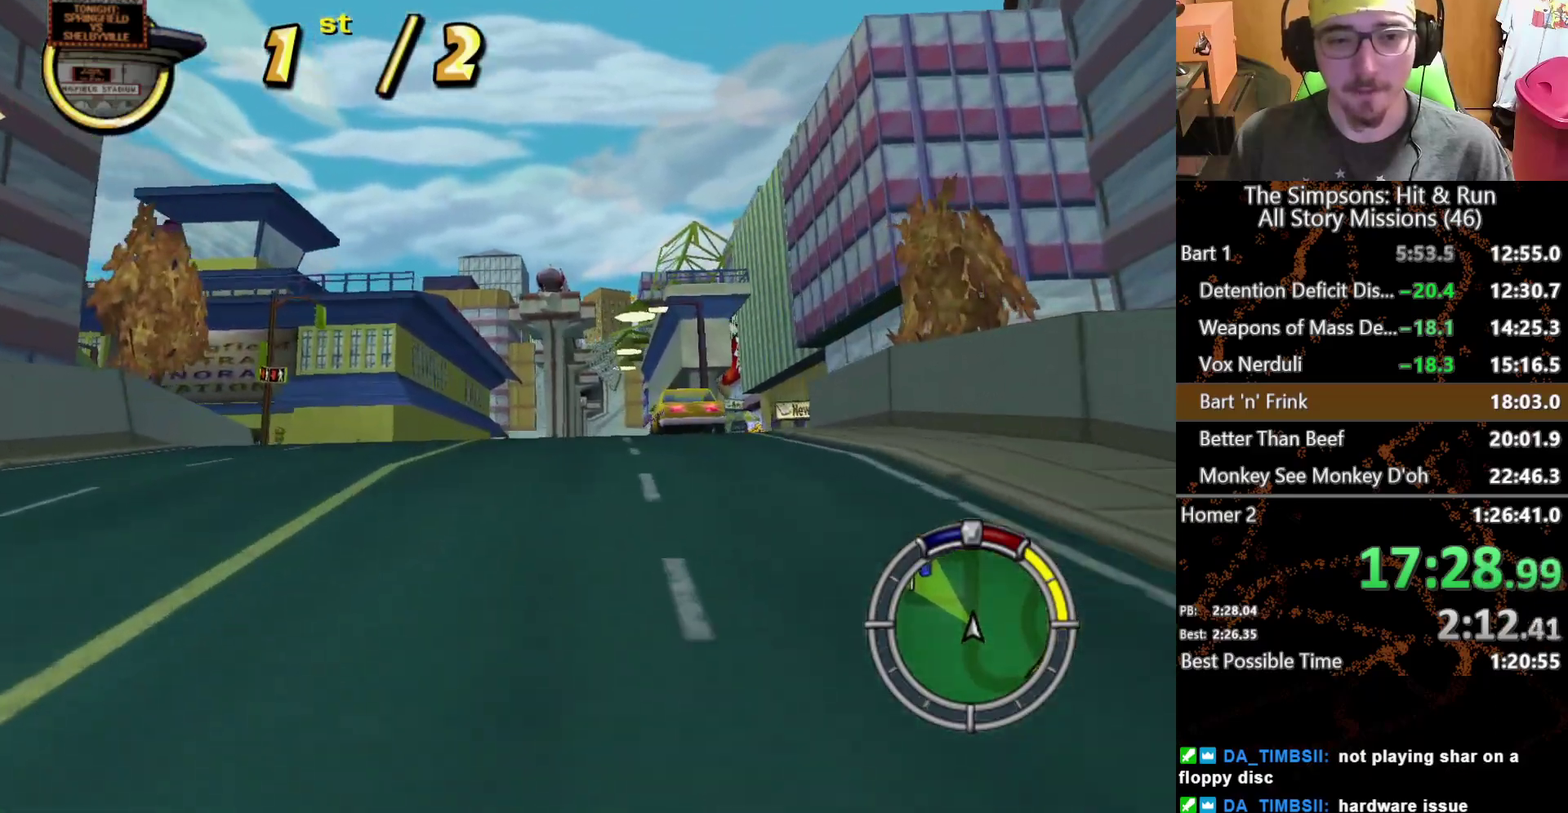
{"buttons": [], "left_stick": "left", "right_stick": "center", "events": [[217, "left_stick", "center"], [333, "left_stick", "left"]]}
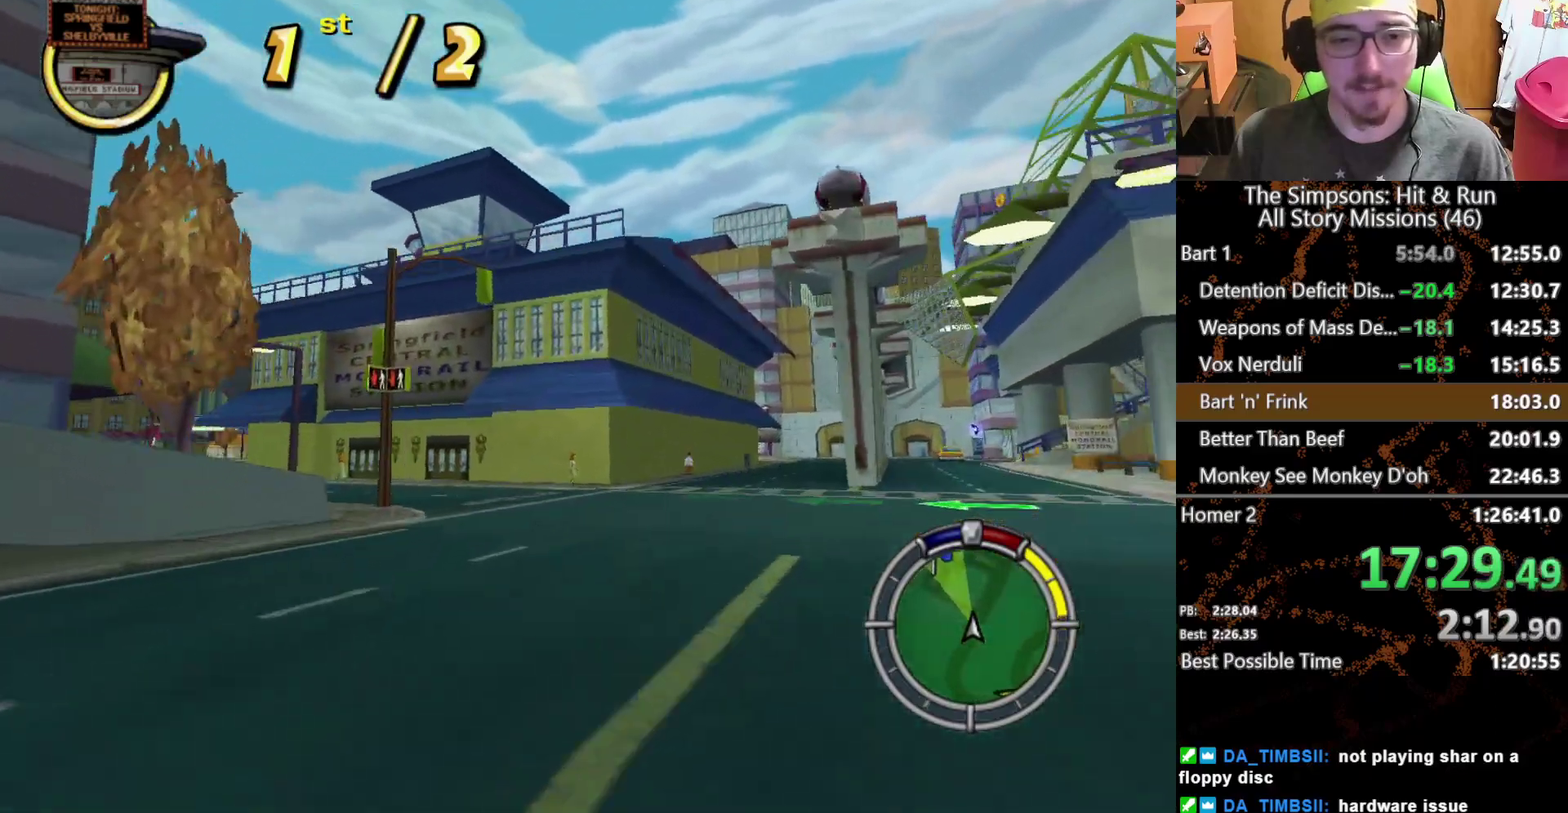
{"buttons": [], "left_stick": "left", "right_stick": "center", "events": [[250, "left_stick", "center"], [383, "left_stick", "left"]]}
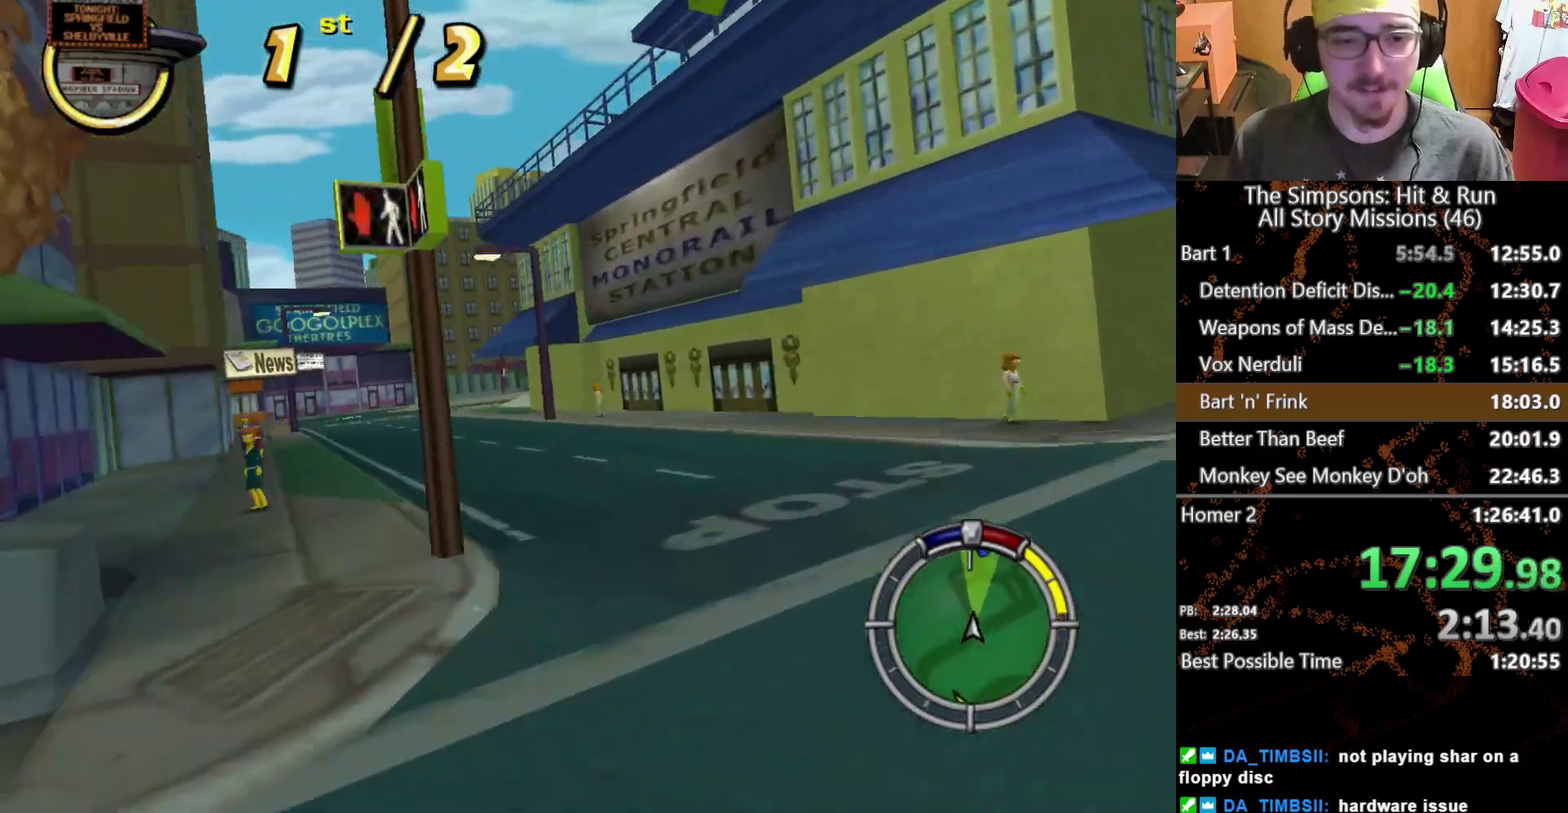
{"buttons": [], "left_stick": "center", "right_stick": "center", "events": [[33, "left_stick", "center"], [217, "left_stick", "left"], [283, "left_stick", "center"]]}
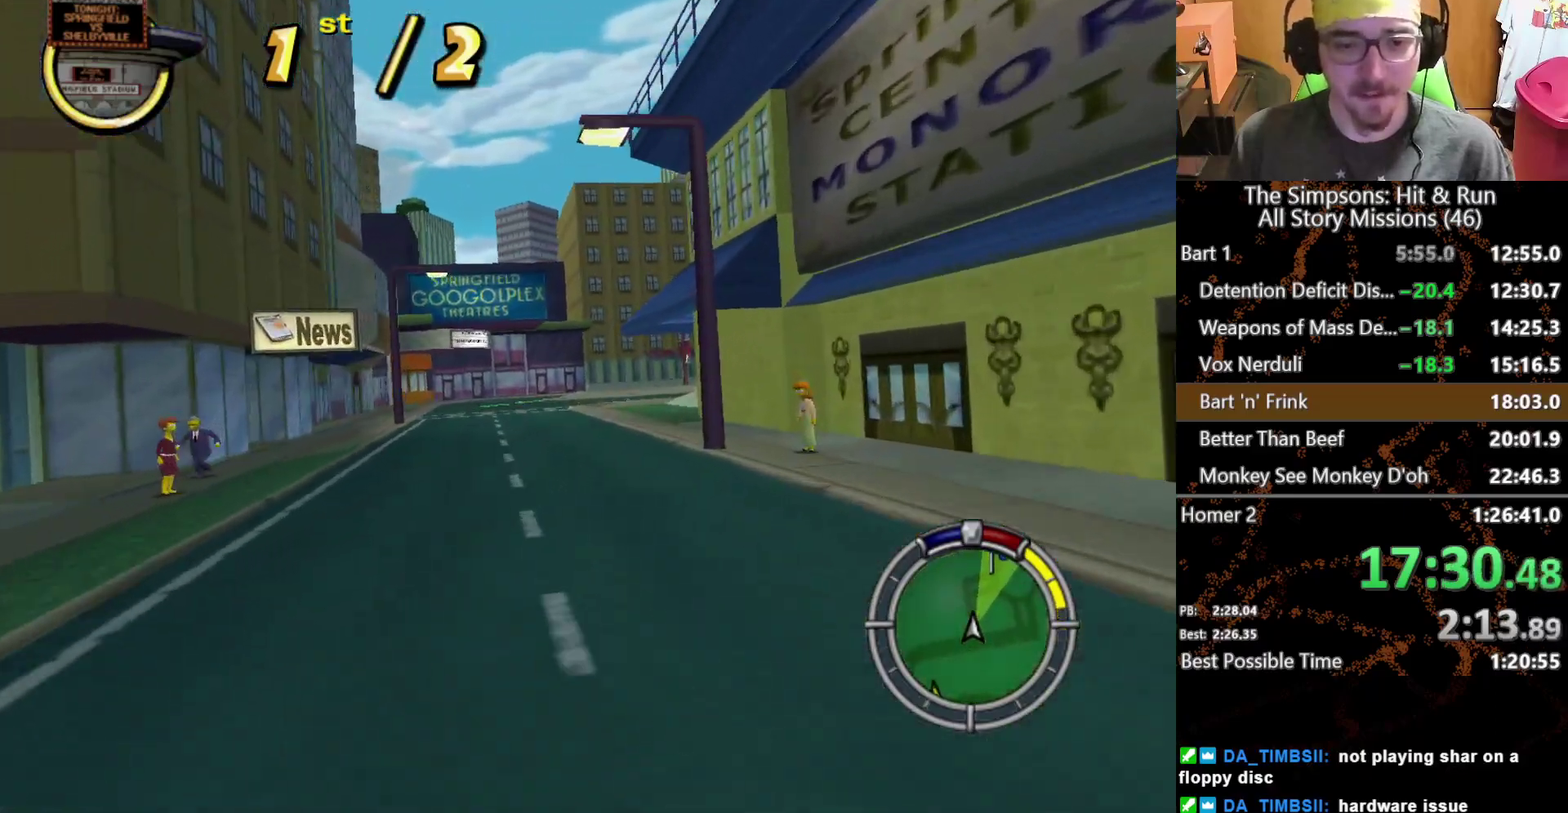
{"buttons": [], "left_stick": "right", "right_stick": "center", "events": [[483, "left_stick", "right"]]}
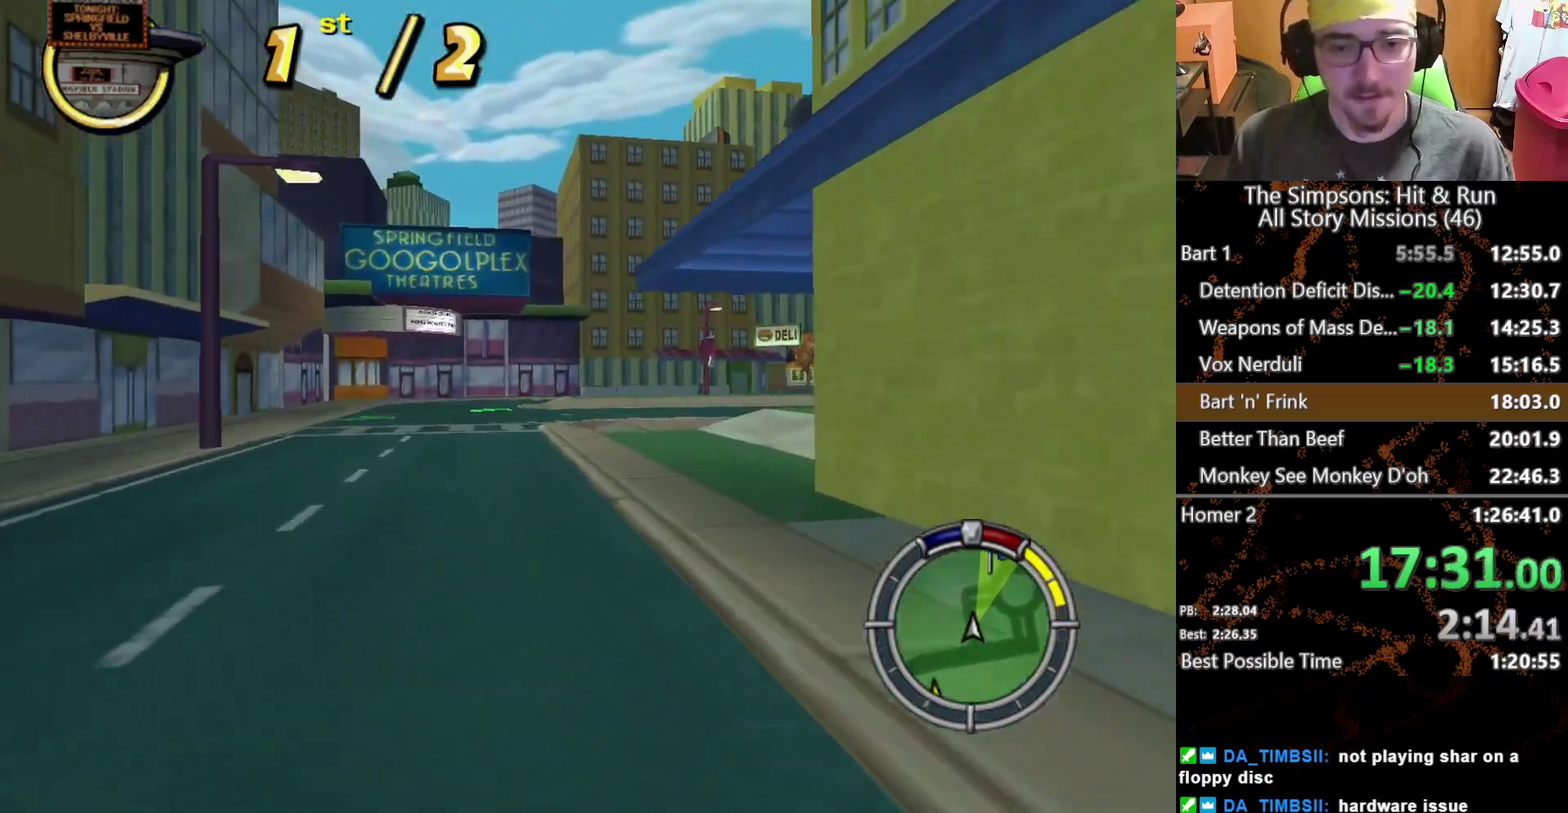
{"buttons": [], "left_stick": "center", "right_stick": "center", "events": [[467, "left_stick", "center"]]}
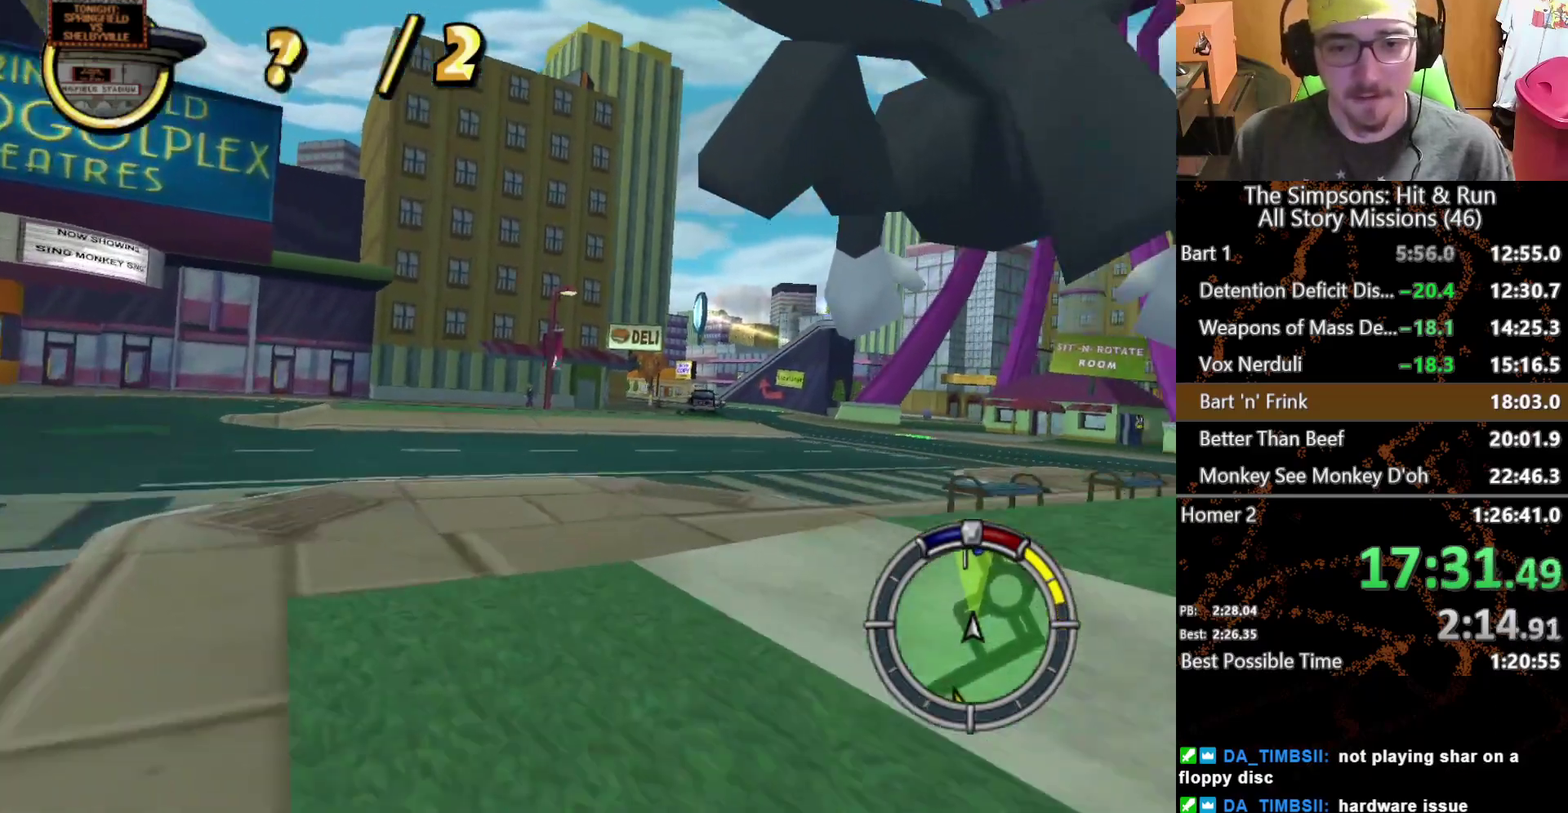
{"buttons": [], "left_stick": "center", "right_stick": "center", "events": [[150, "left_stick", "right"], [333, "left_stick", "center"]]}
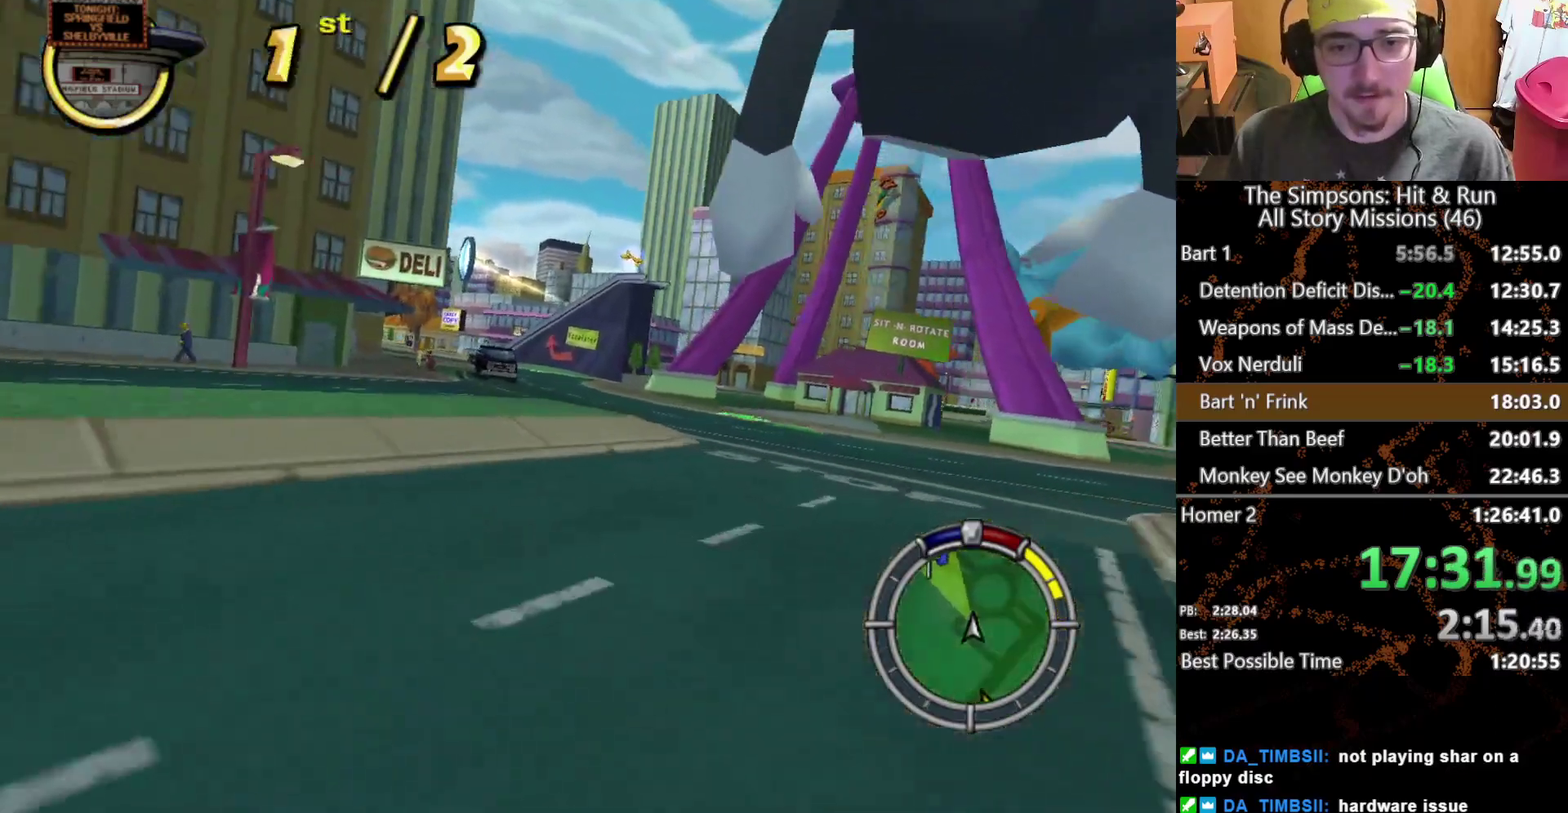
{"buttons": [], "left_stick": "left", "right_stick": "center", "events": [[250, "left_stick", "left"]]}
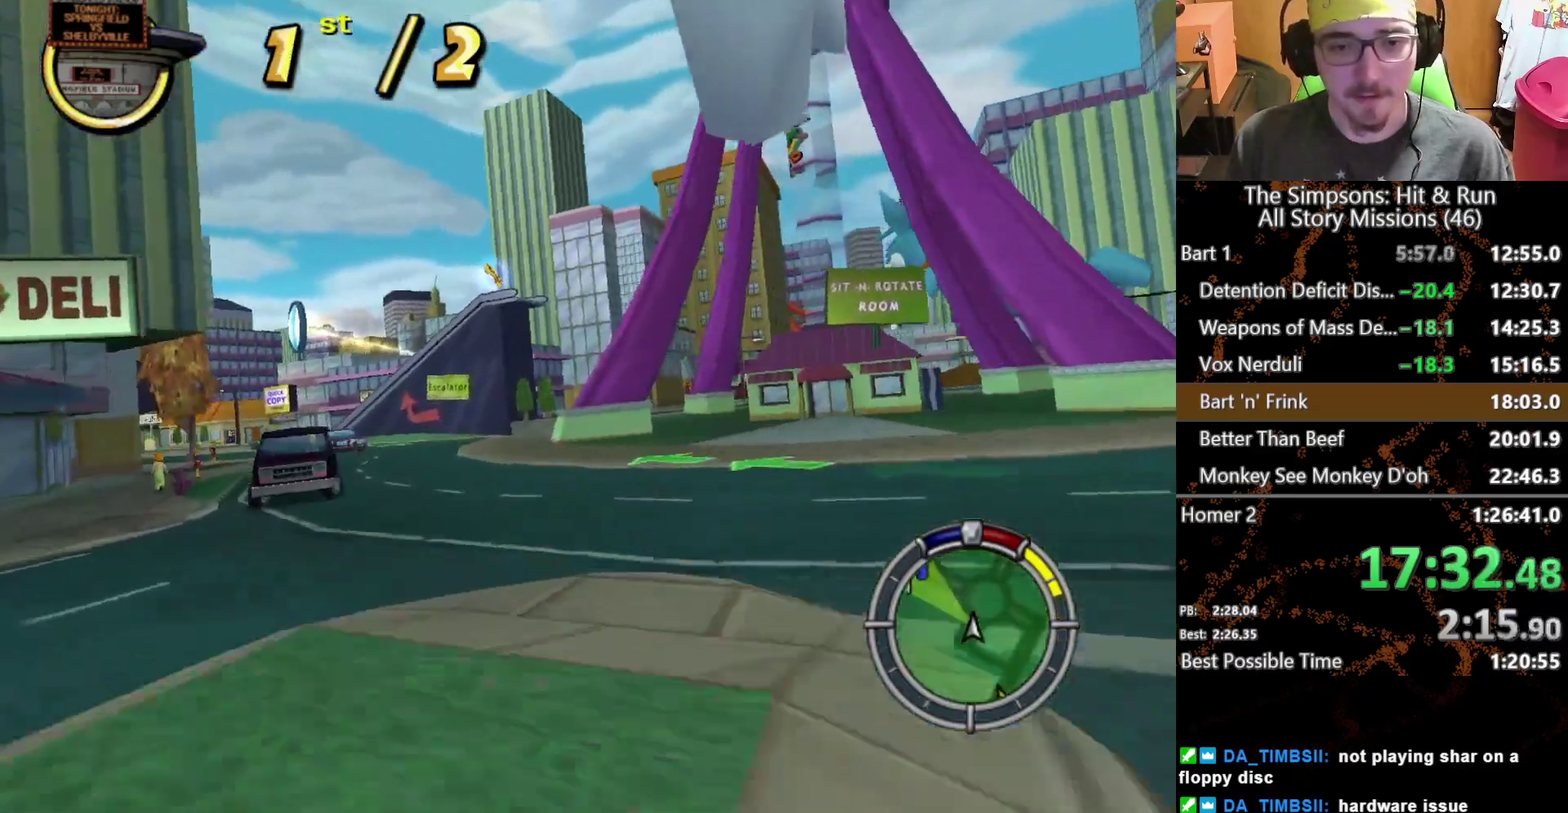
{"buttons": [], "left_stick": "right", "right_stick": "center", "events": [[383, "left_stick", "center"], [483, "left_stick", "right"]]}
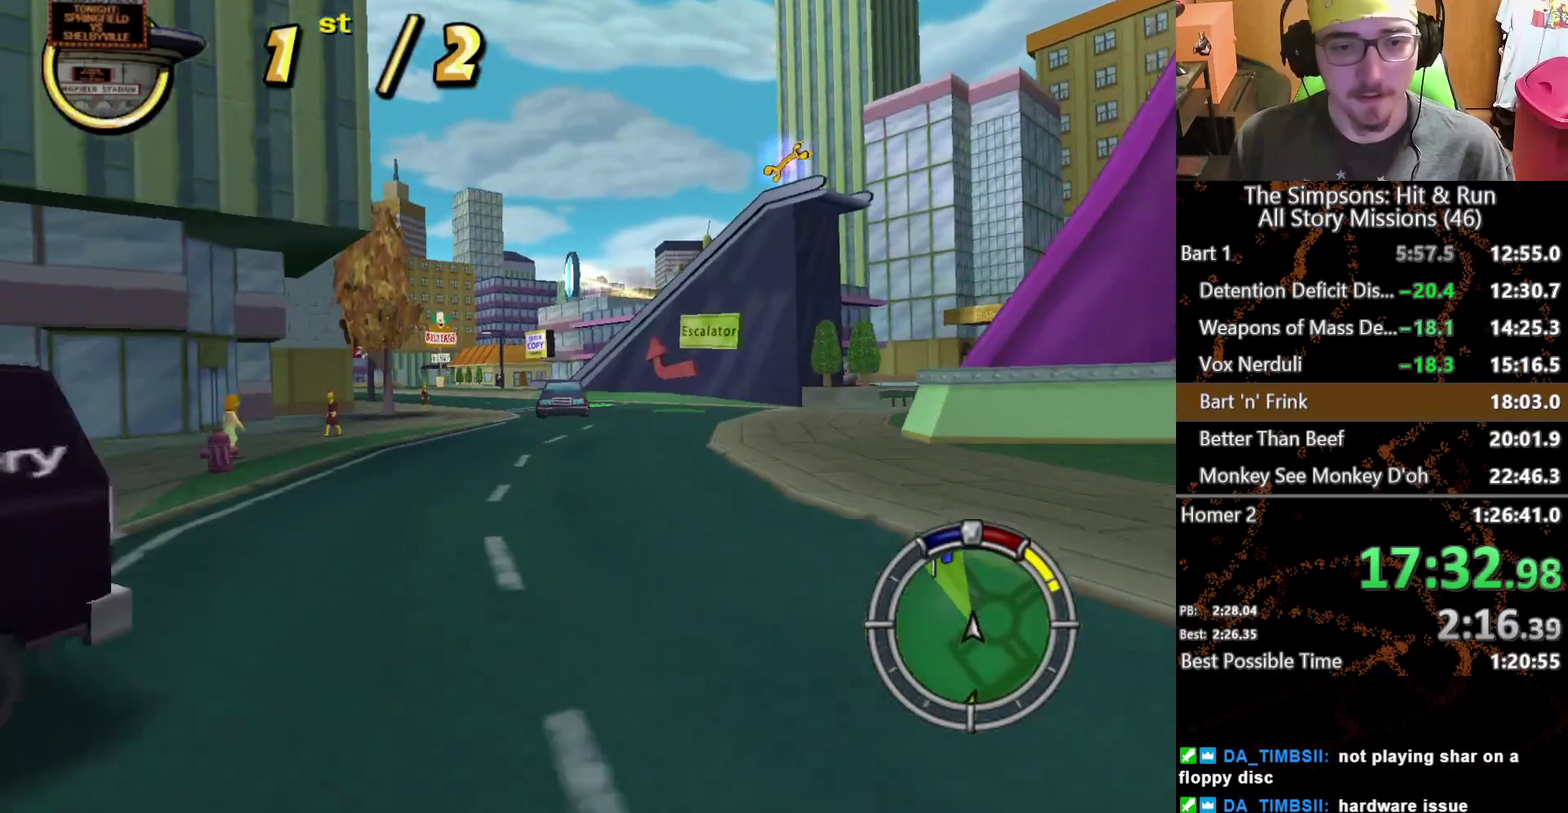
{"buttons": [], "left_stick": "left", "right_stick": "center", "events": [[283, "left_stick", "center"], [383, "left_stick", "left"]]}
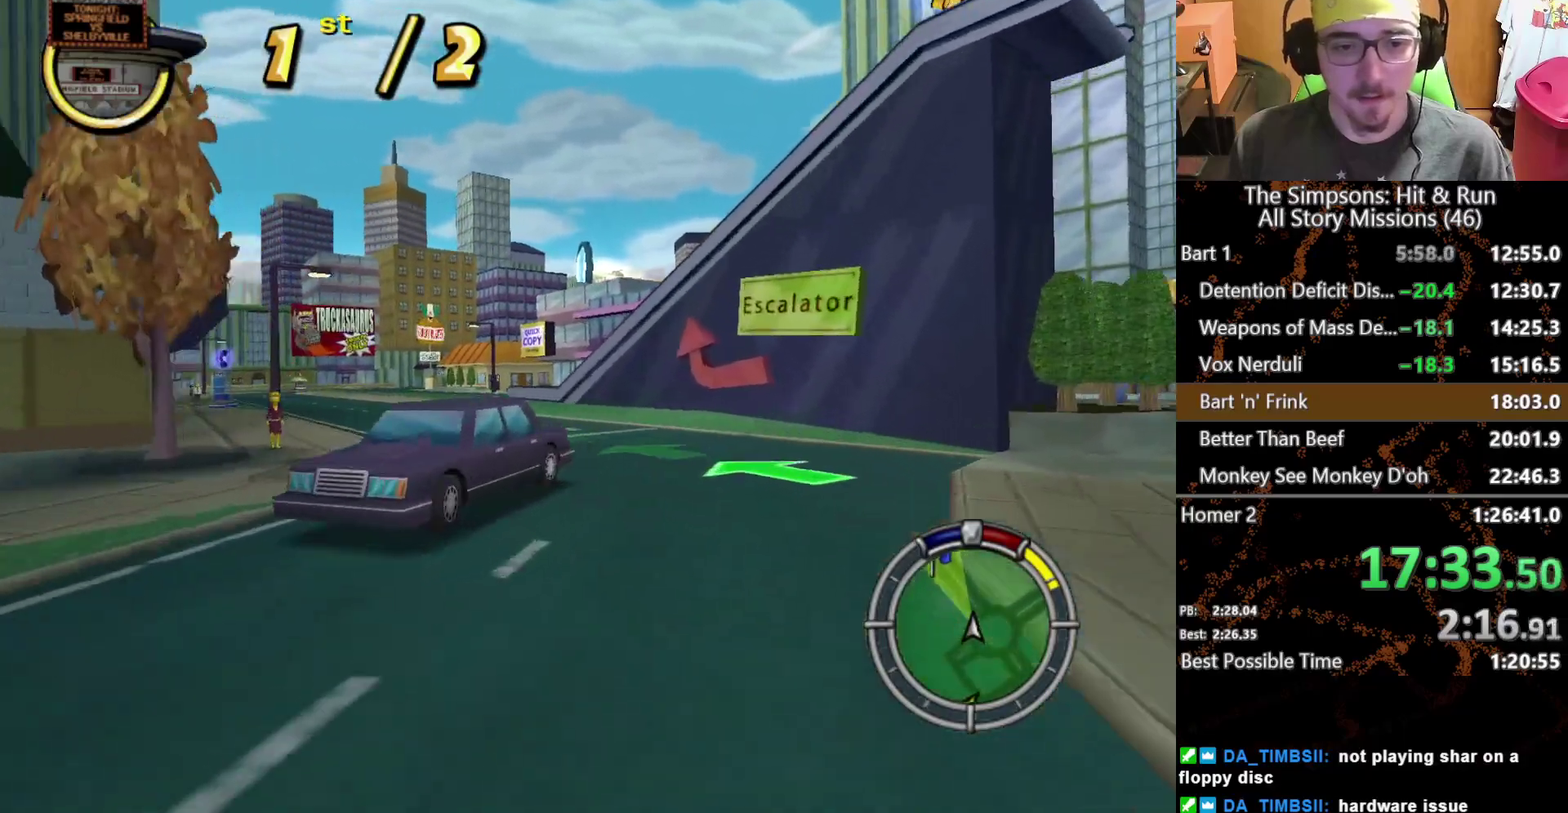
{"buttons": [], "left_stick": "left", "right_stick": "center", "events": []}
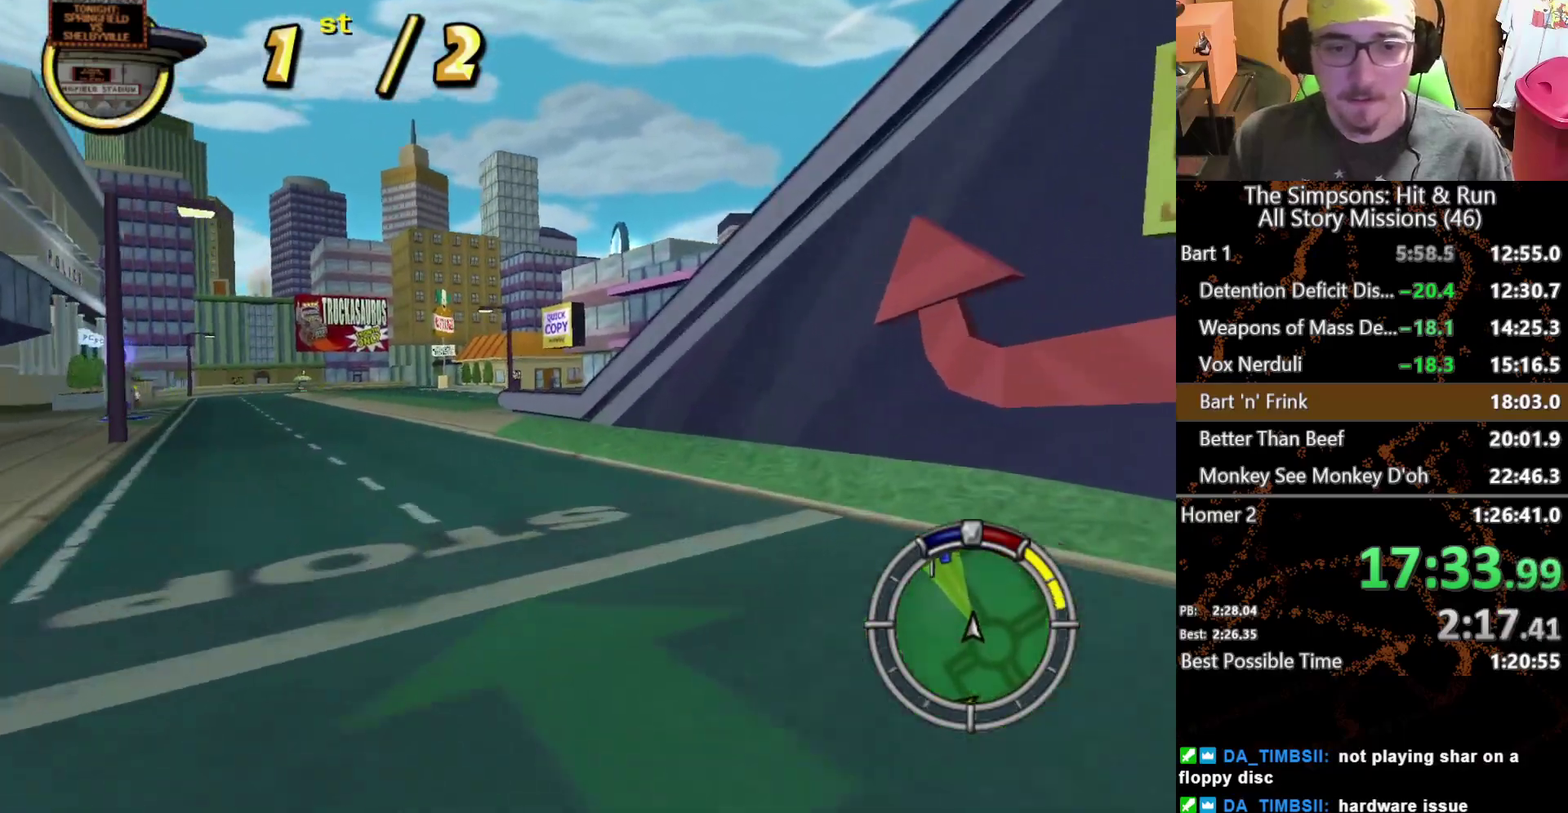
{"buttons": [], "left_stick": "right", "right_stick": "center", "events": [[233, "left_stick", "center"], [417, "left_stick", "right"]]}
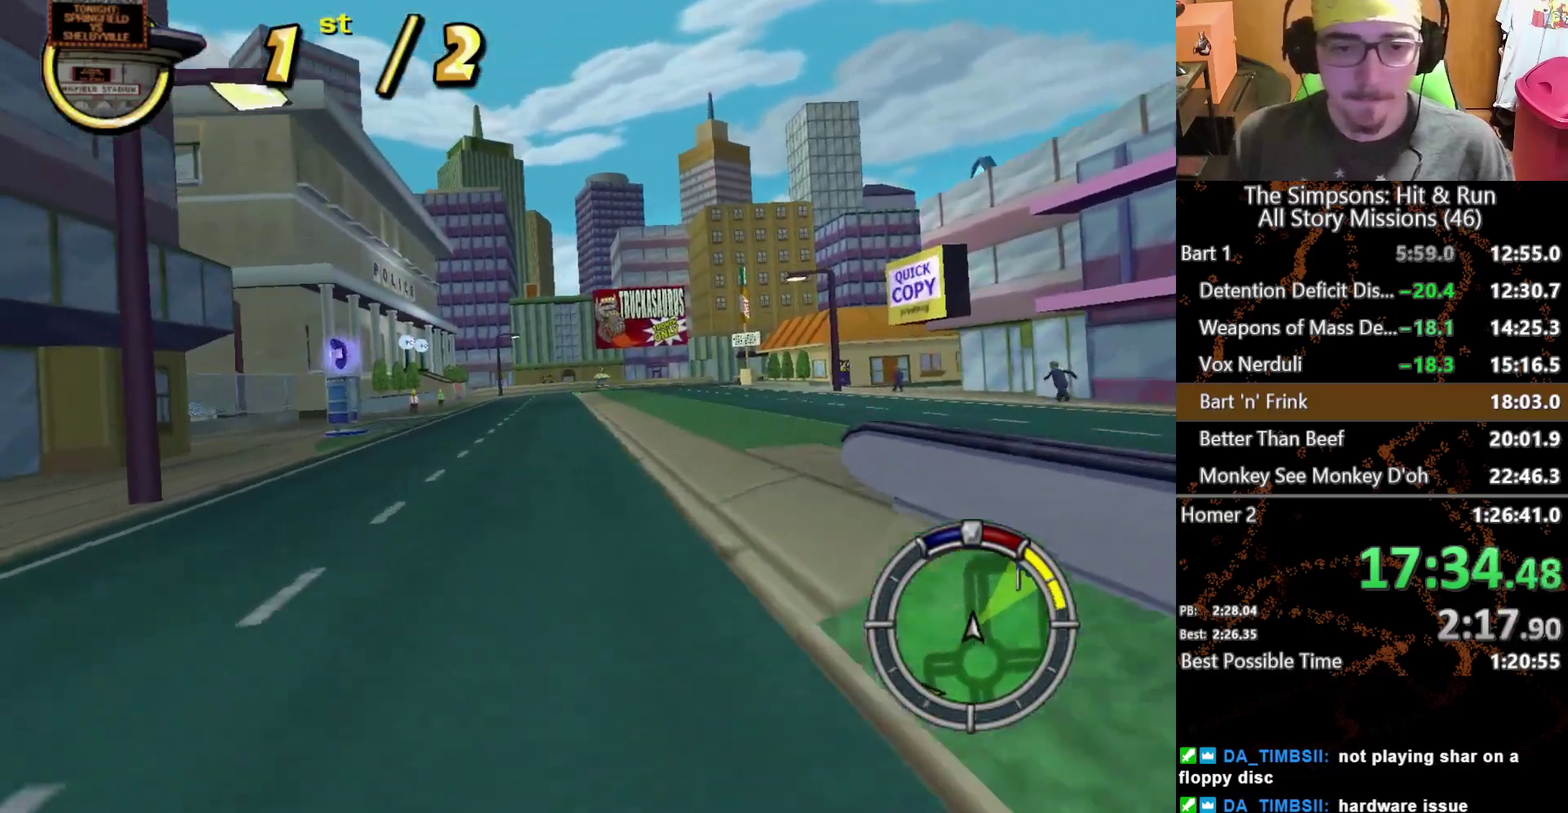
{"buttons": [], "left_stick": "right", "right_stick": "center", "events": []}
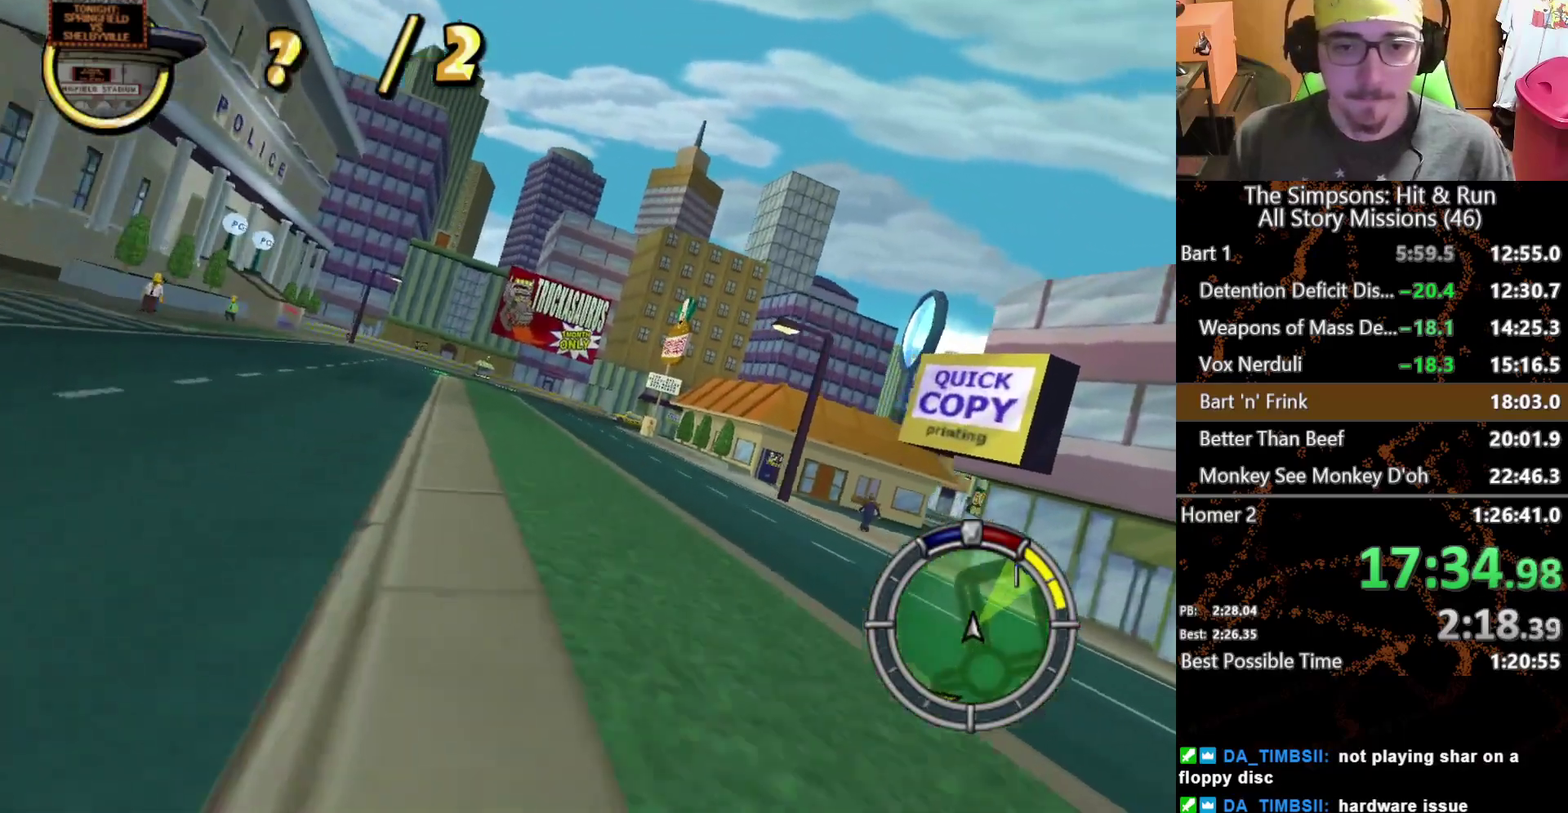
{"buttons": [], "left_stick": "center", "right_stick": "center", "events": [[150, "left_stick", "center"]]}
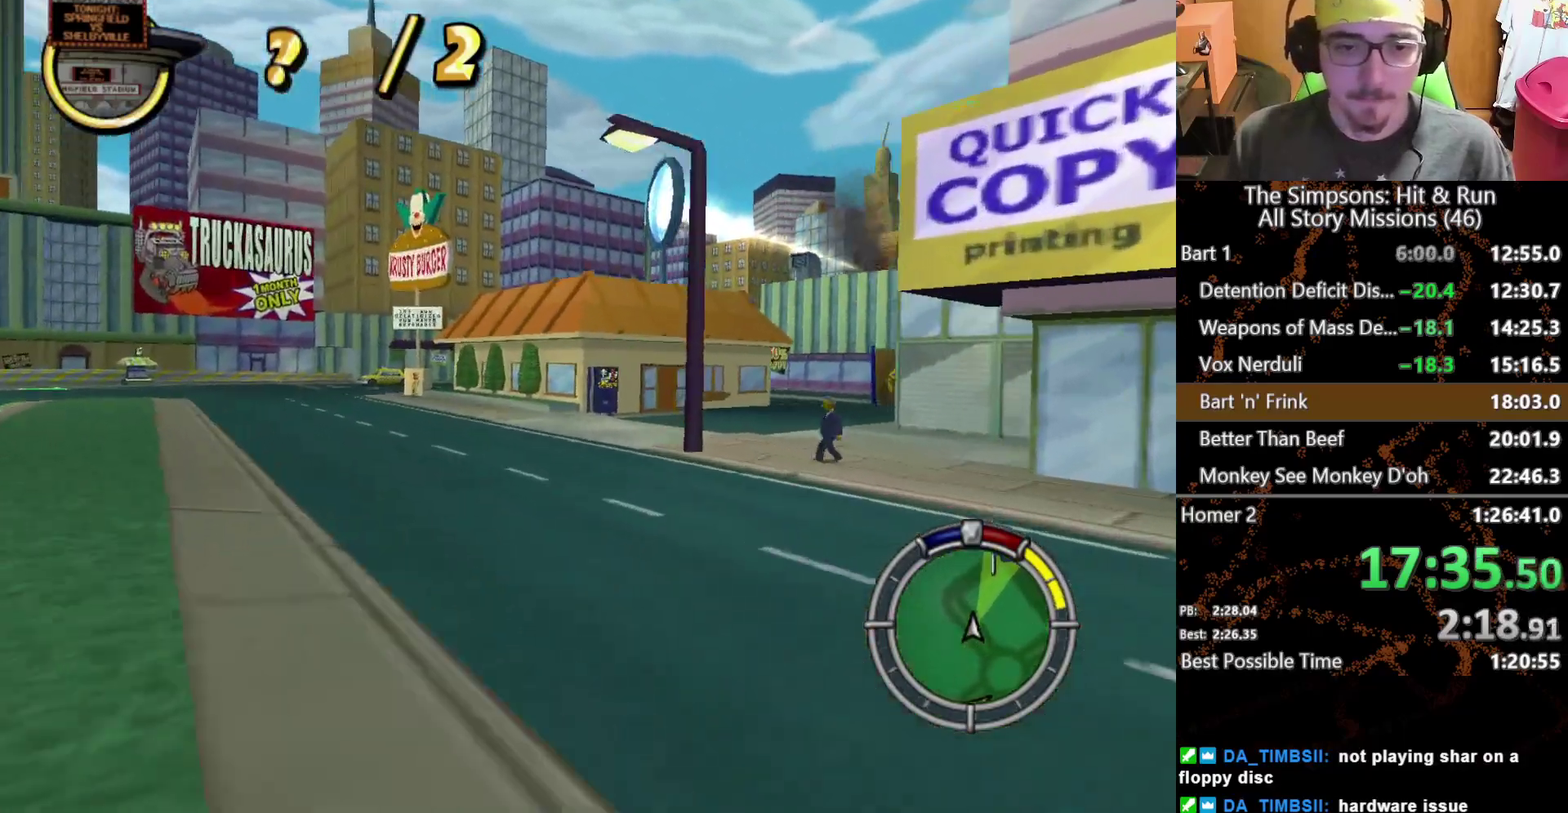
{"buttons": [], "left_stick": "right", "right_stick": "center", "events": [[117, "left_stick", "right"], [217, "left_stick", "center"], [450, "left_stick", "right"]]}
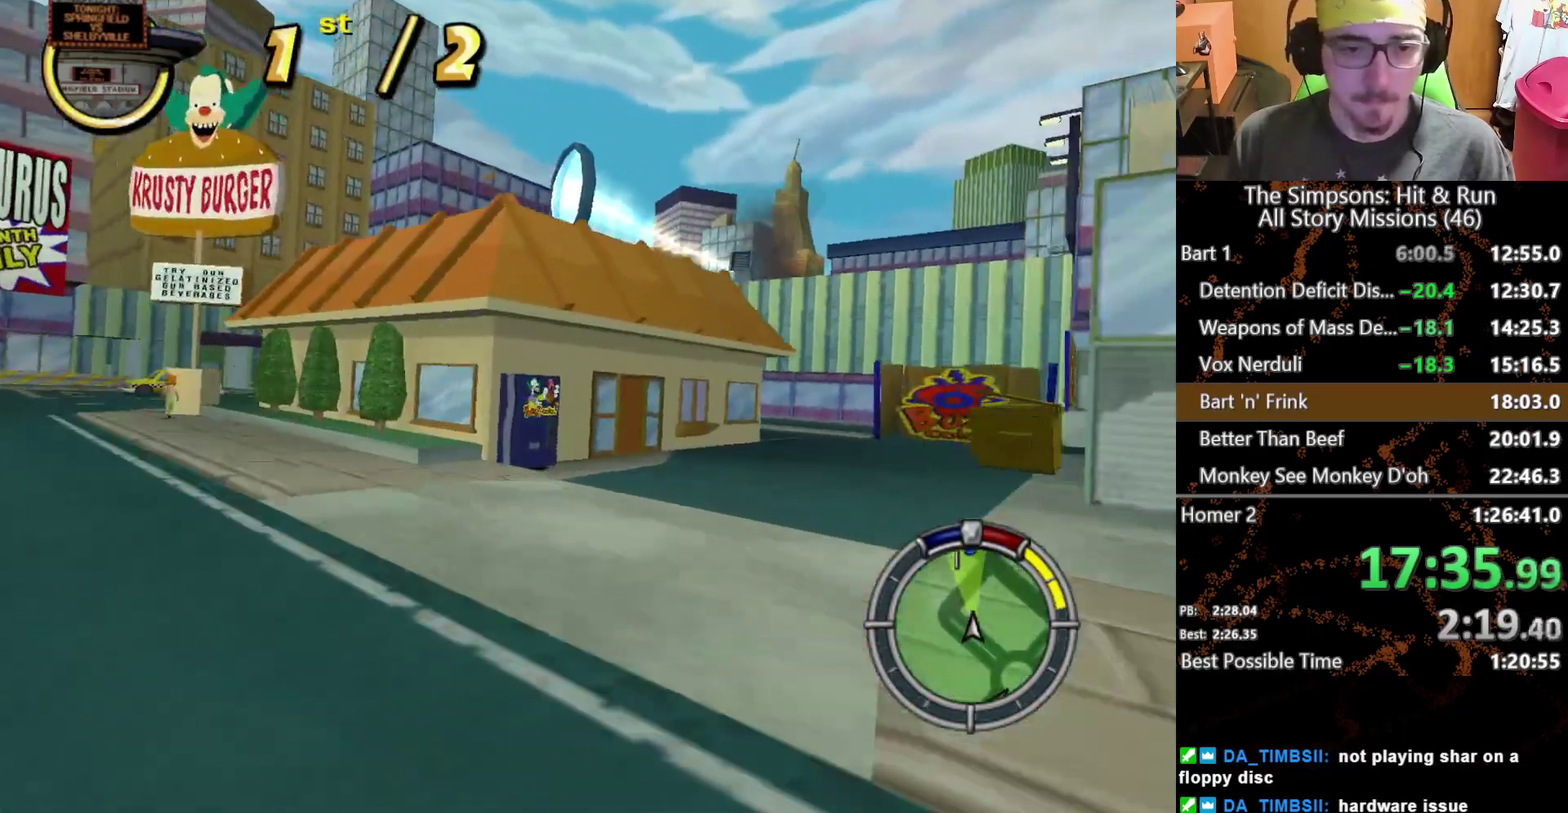
{"buttons": [], "left_stick": "center", "right_stick": "center"}
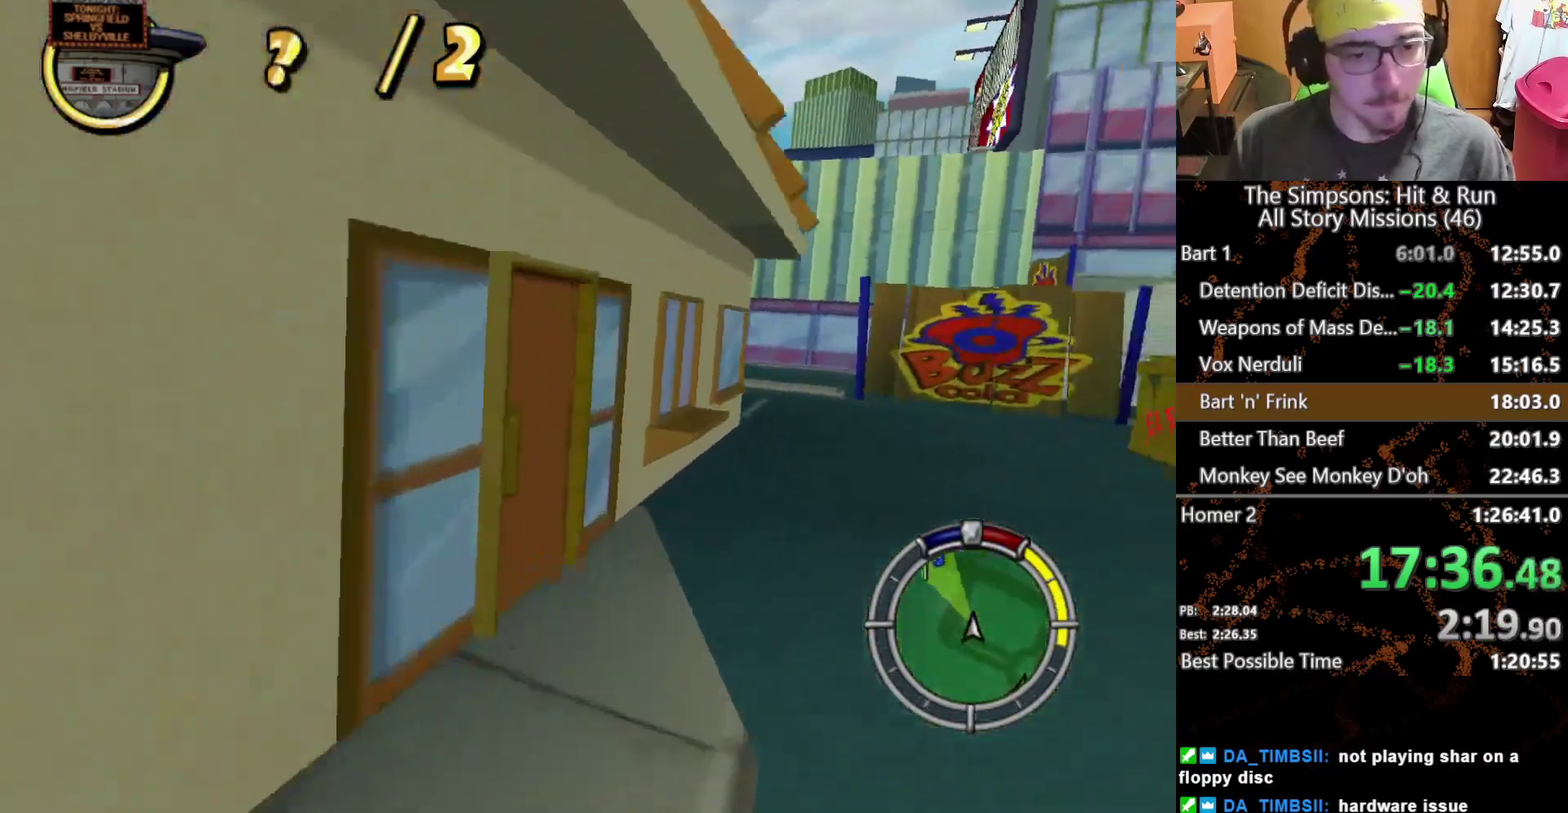
{"buttons": ["L2"], "left_stick": "left", "right_stick": "center"}
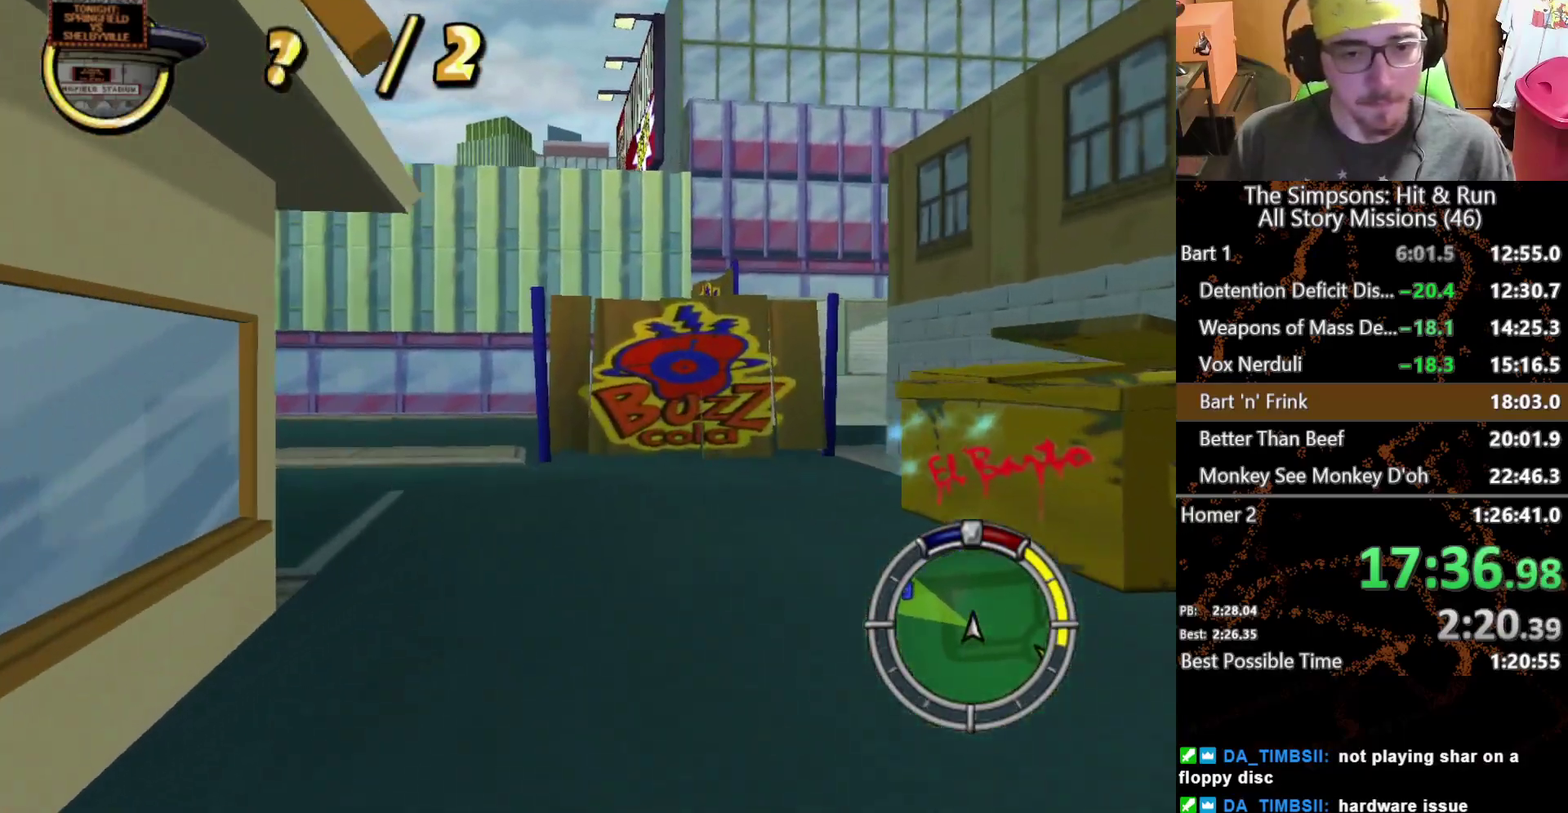
{"buttons": [], "left_stick": "center", "right_stick": "center", "events": [[317, "L2", "up"], [383, "left_stick", "center"]]}